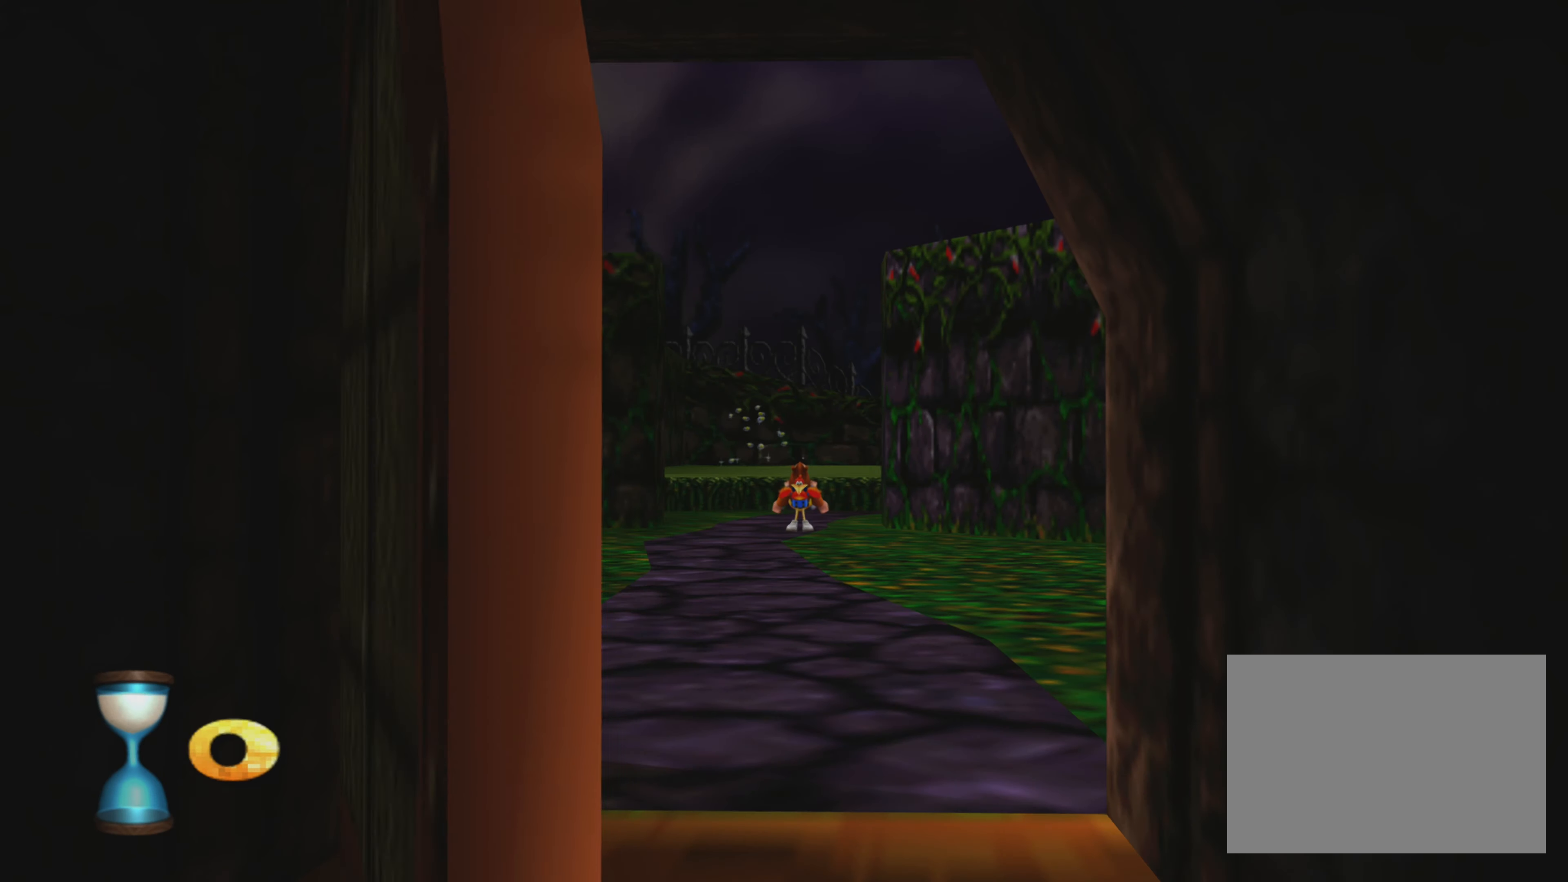
Gameplay with a controller (PlayStation layout); each line is a JSON object with the inputs held at the frame after it. "events" lists button and stick changes between this image and that frame as [ms after this image, input, new state], when the widget could be followed in between. Not read: L3 R3.
{"buttons": [], "left_stick": "center", "right_stick": "center", "events": [[183, "left_stick", "center"]]}
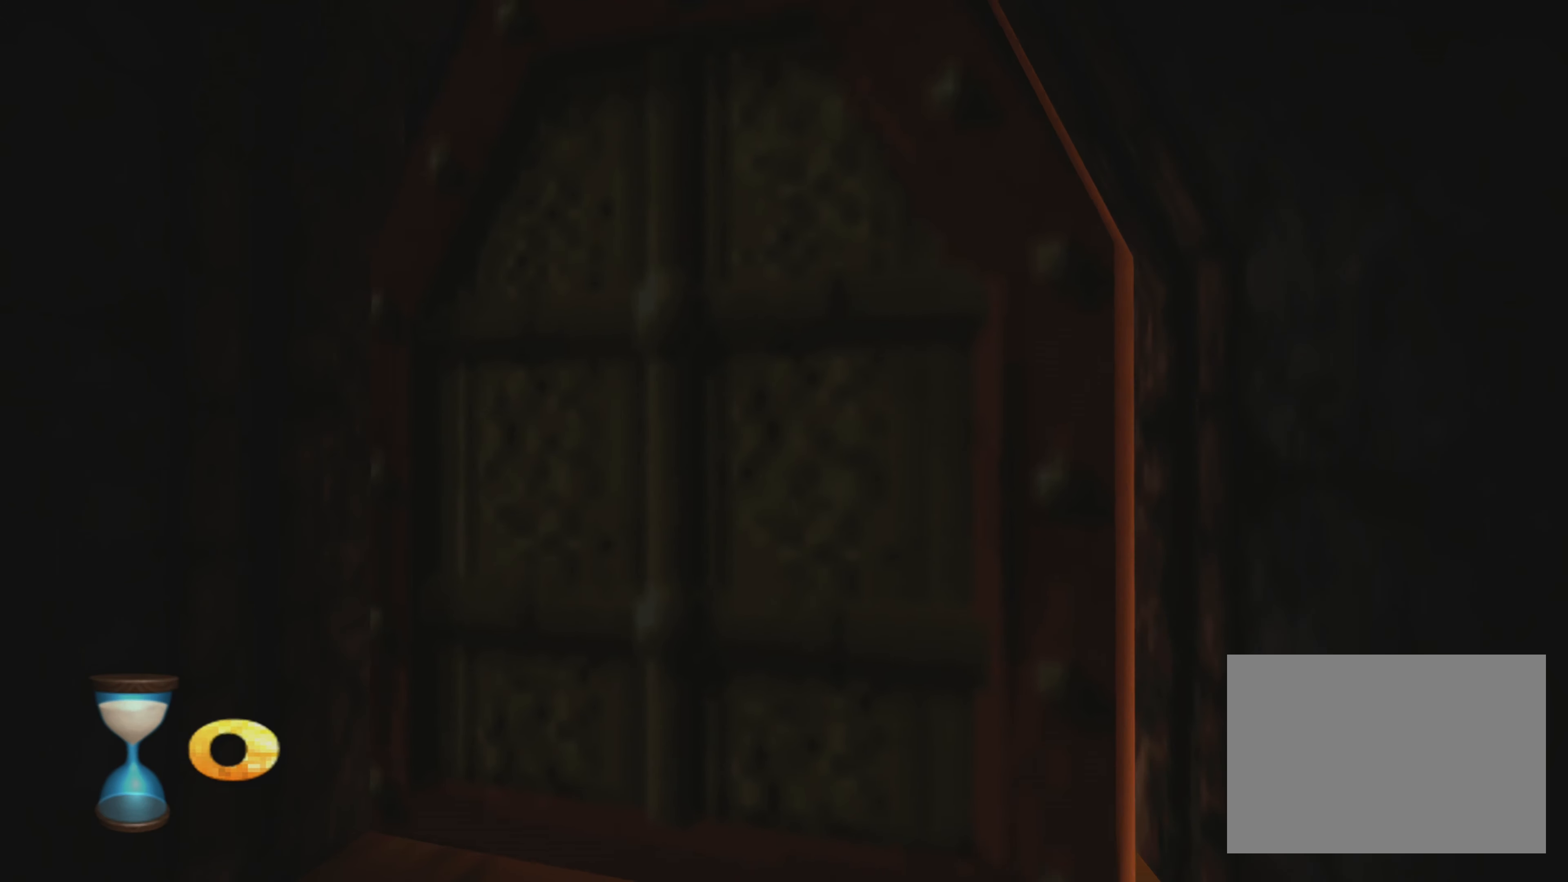
{"buttons": [], "left_stick": "center", "right_stick": "center", "events": []}
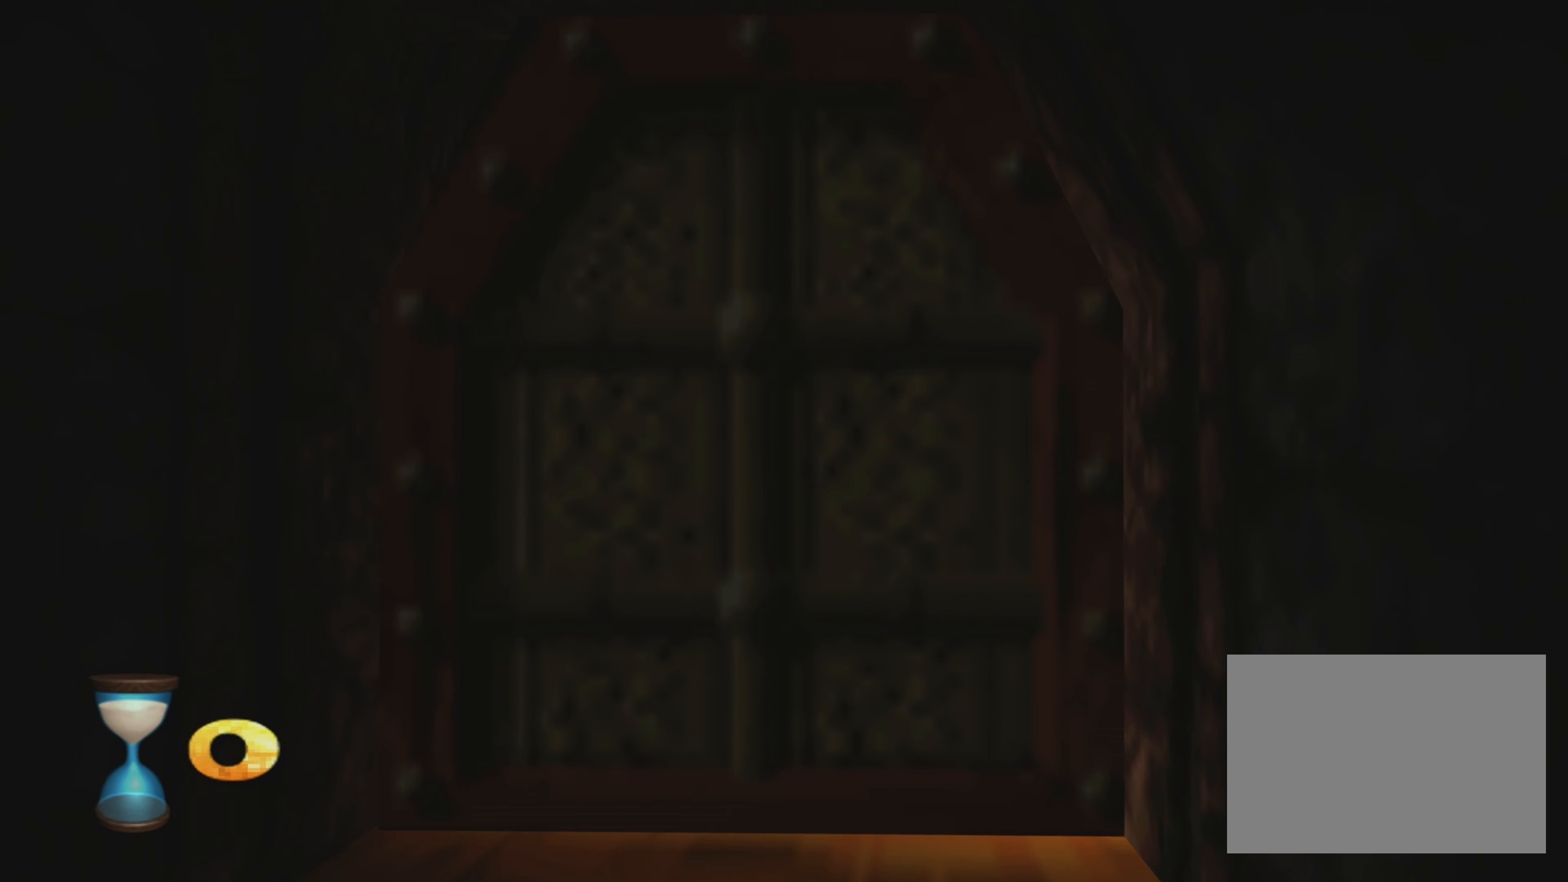
{"buttons": [], "left_stick": "center", "right_stick": "center", "events": []}
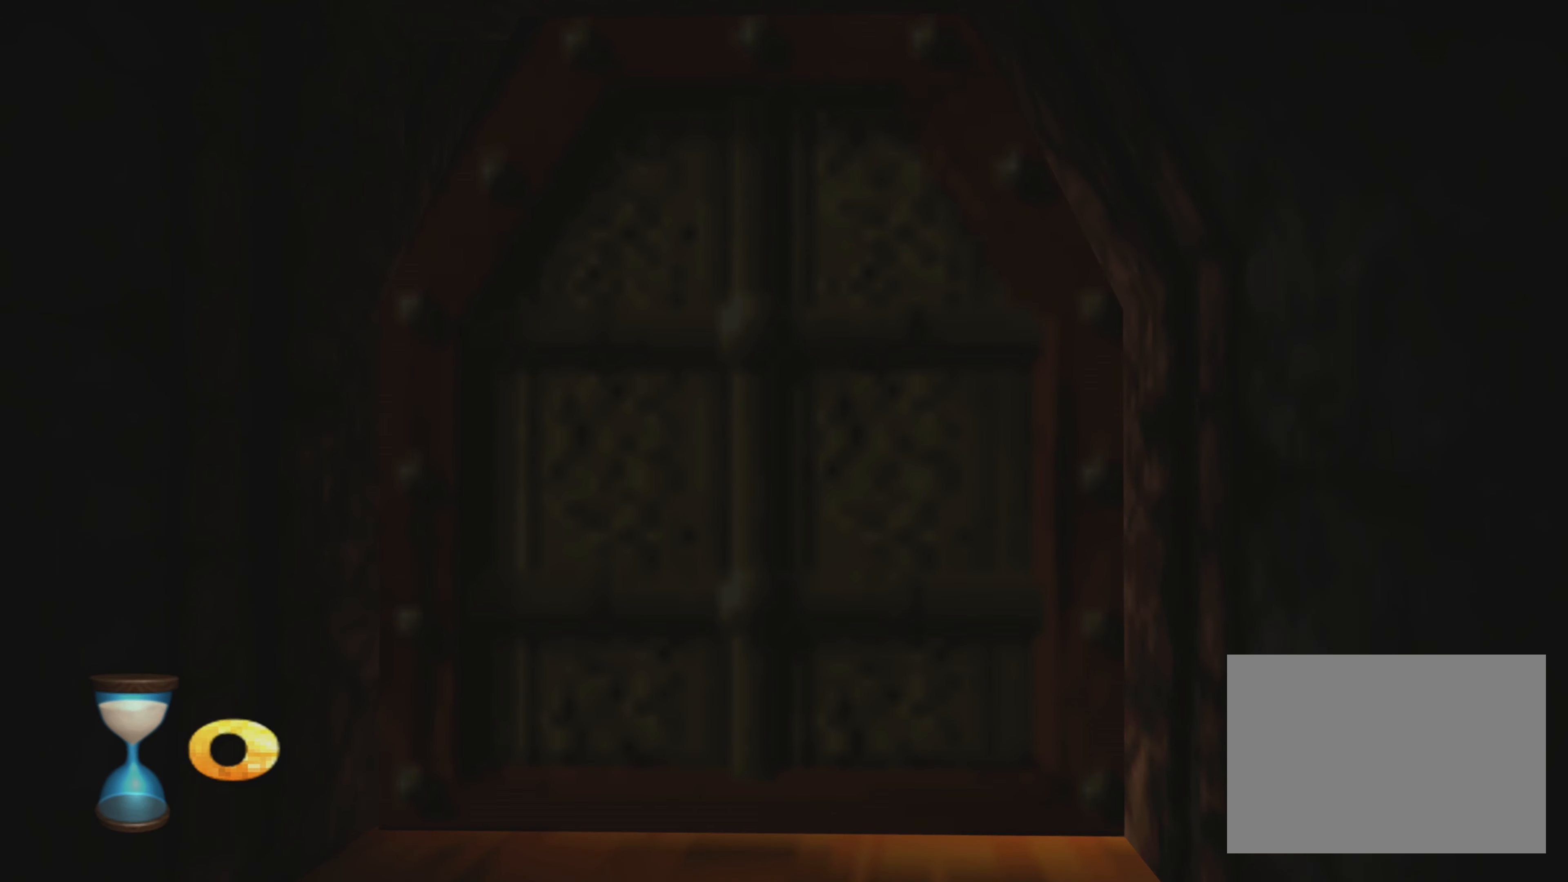
{"buttons": [], "left_stick": "center", "right_stick": "center", "events": []}
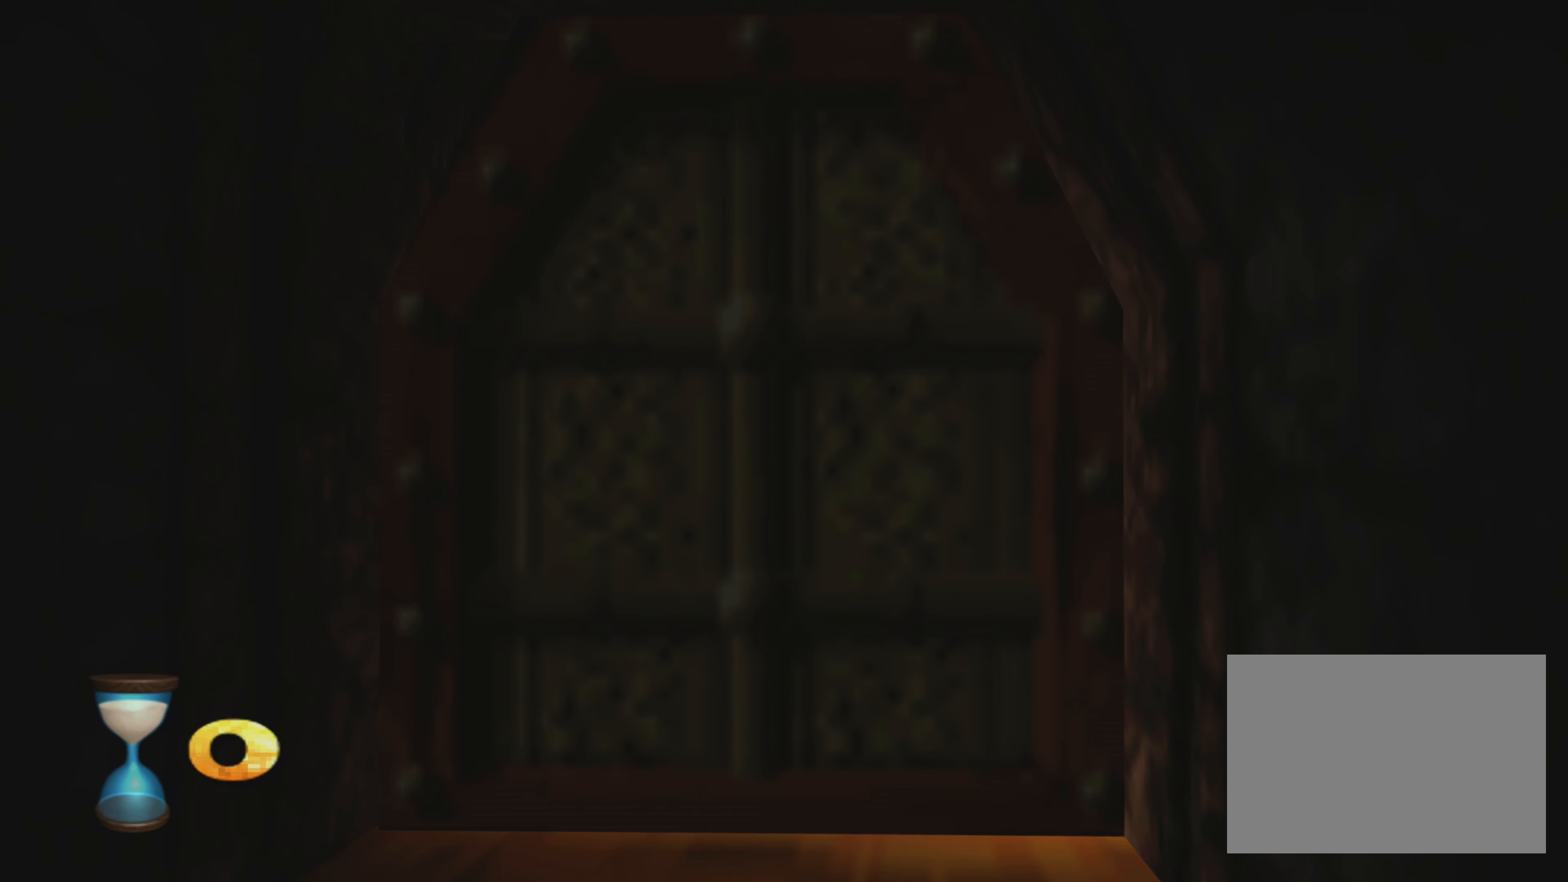
{"buttons": [], "left_stick": "center", "right_stick": "center", "events": []}
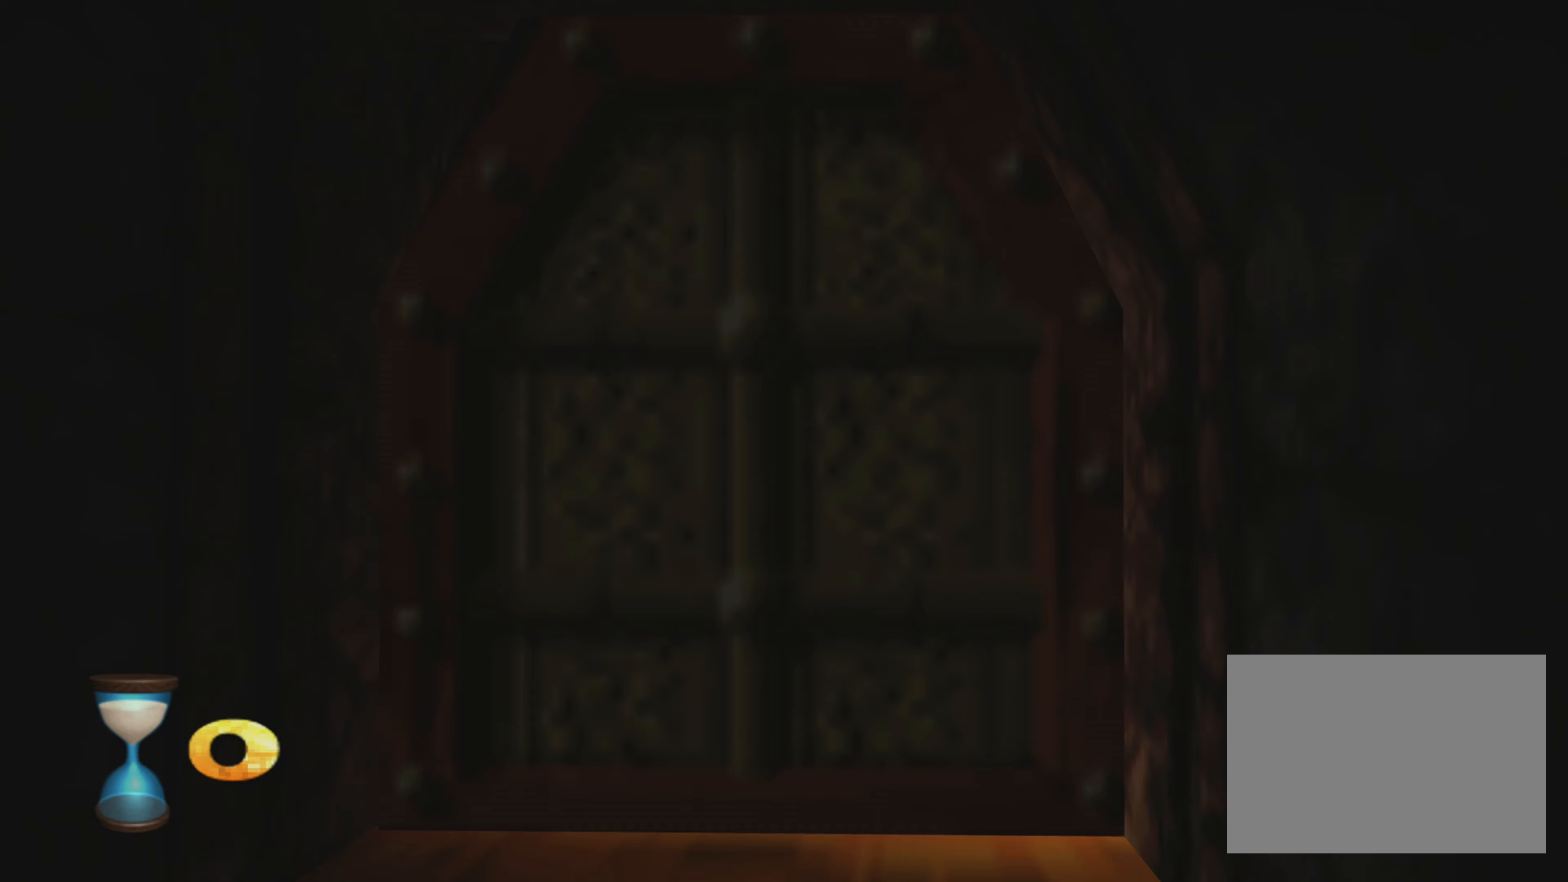
{"buttons": [], "left_stick": "center", "right_stick": "center", "events": []}
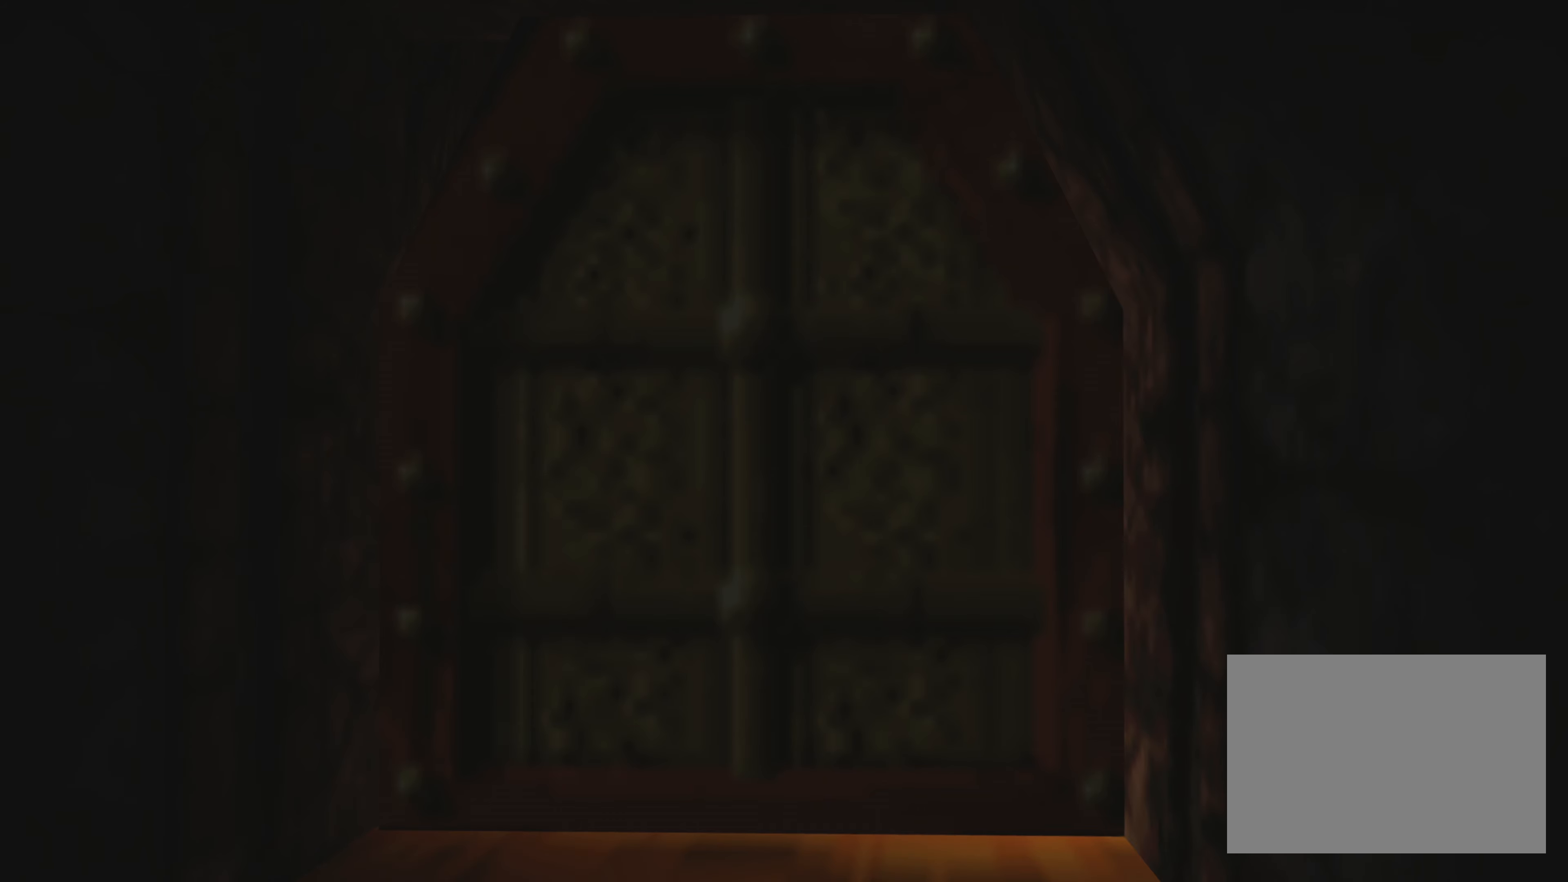
{"buttons": [], "left_stick": "center", "right_stick": "center", "events": []}
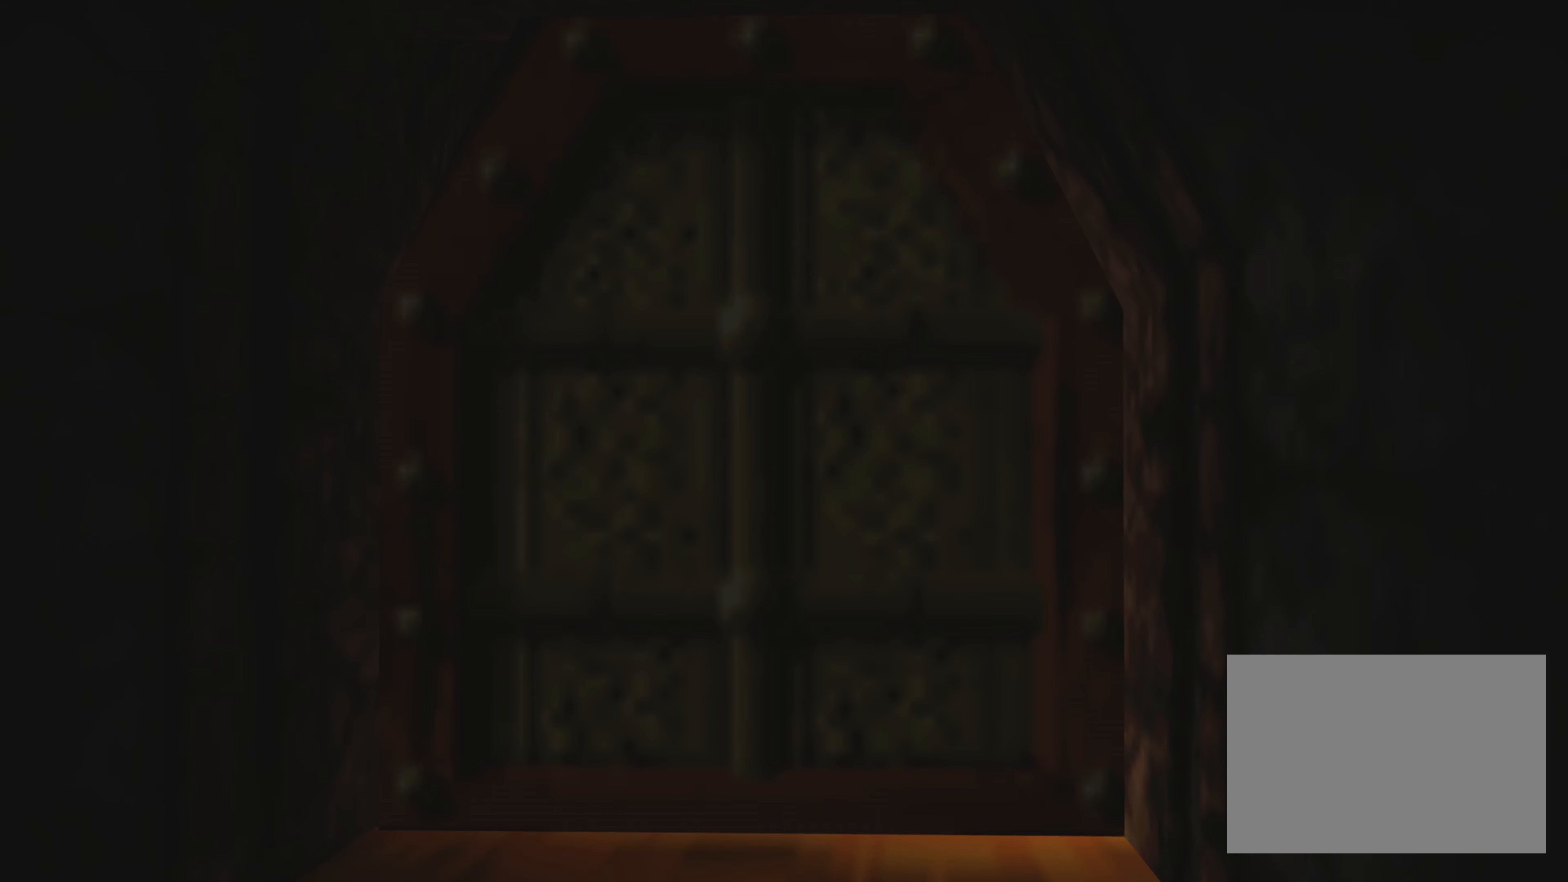
{"buttons": [], "left_stick": "center", "right_stick": "center", "events": []}
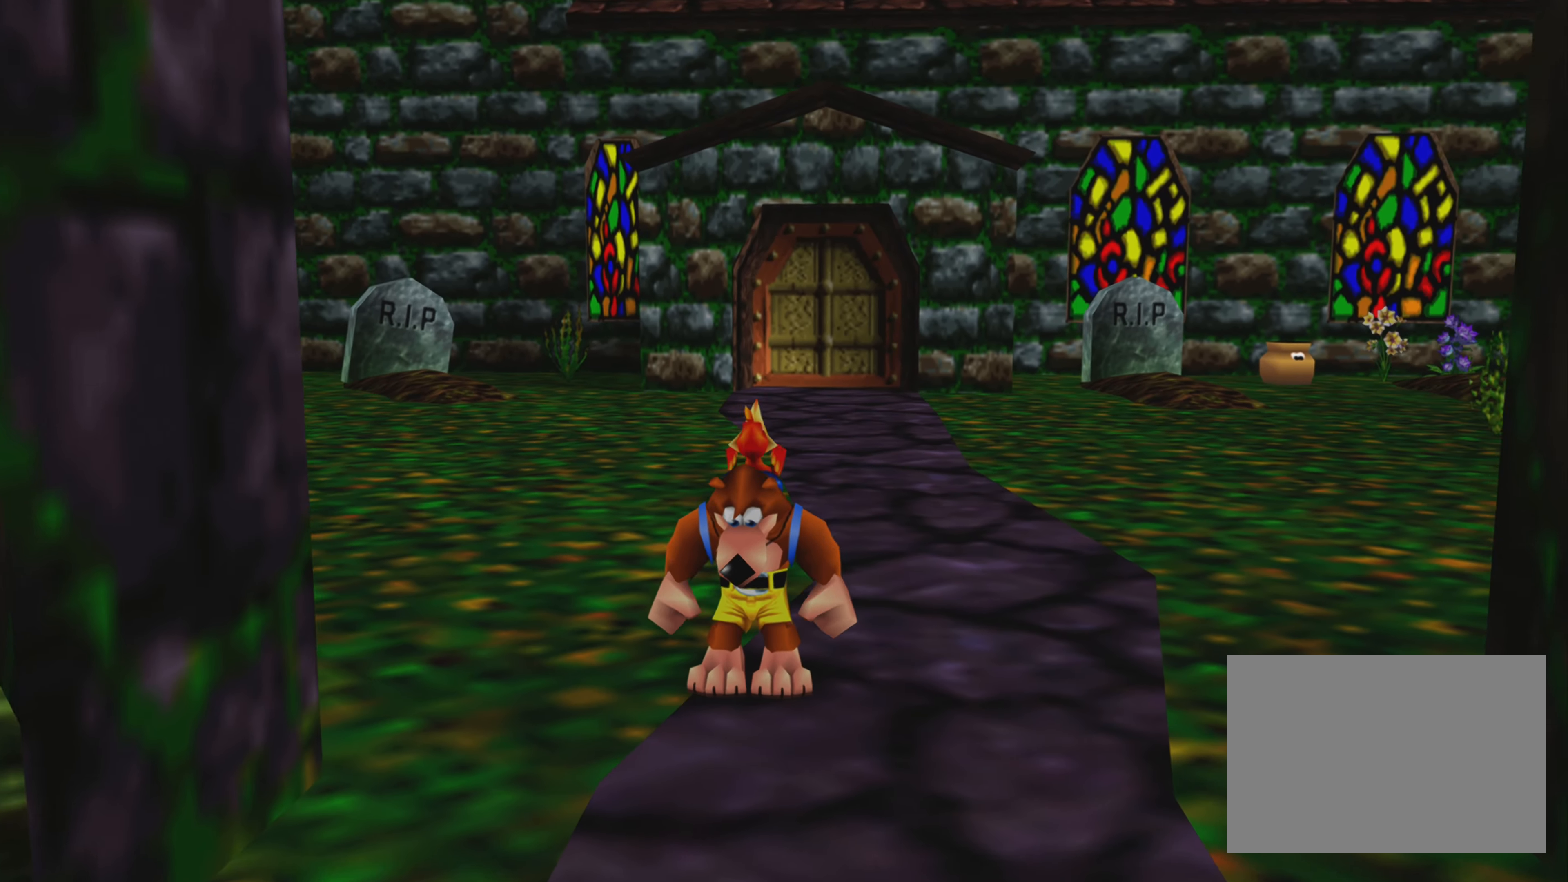
{"buttons": [], "left_stick": "center", "right_stick": "center", "events": []}
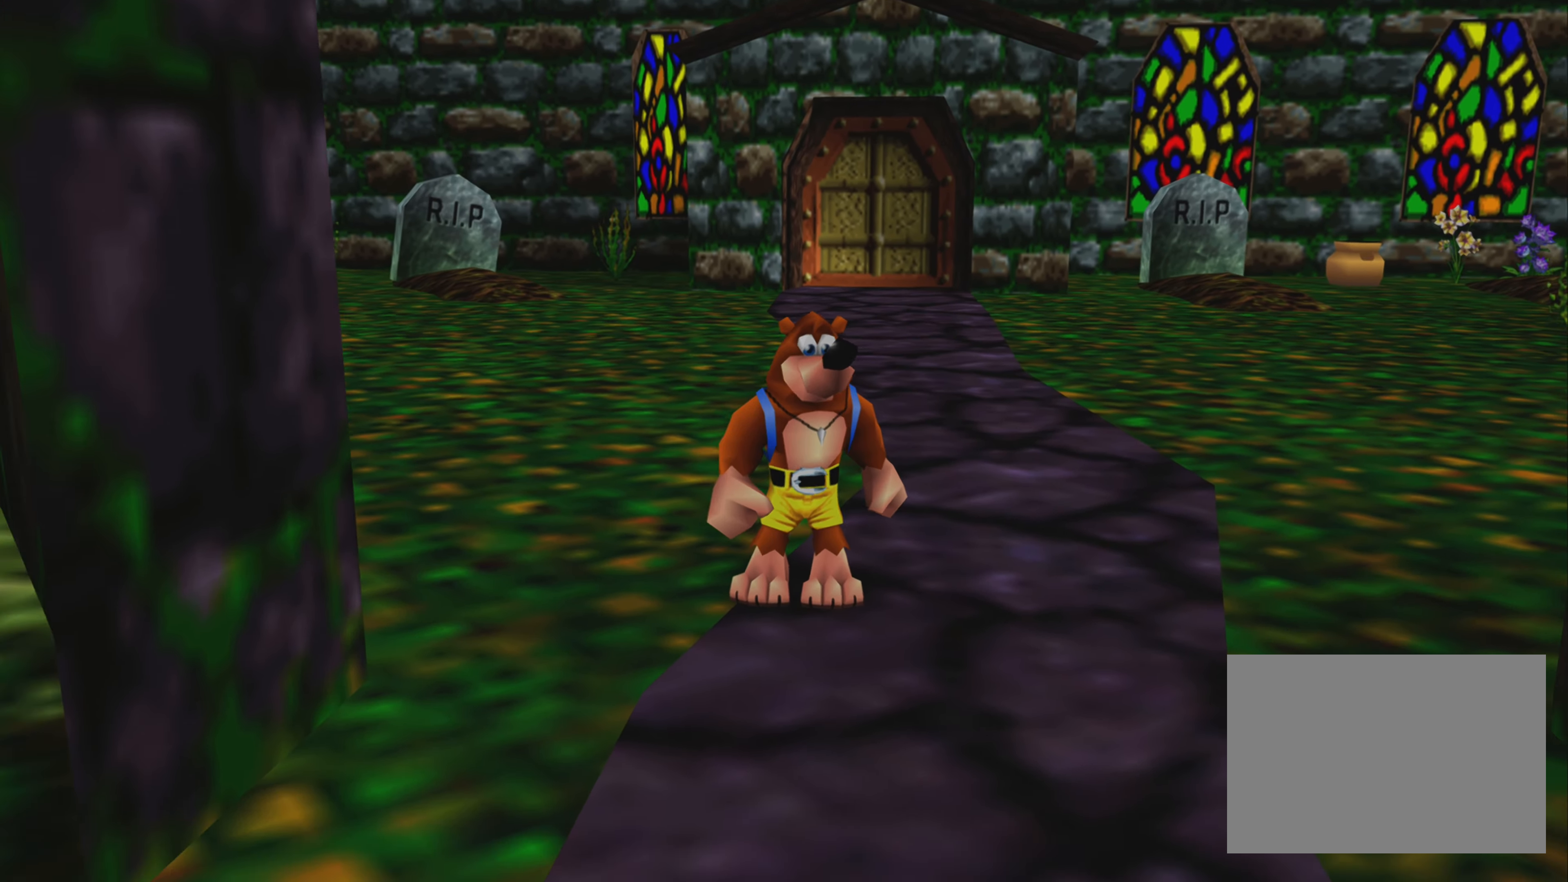
{"buttons": [], "left_stick": "down", "right_stick": "center", "events": [[183, "left_stick", "down"]]}
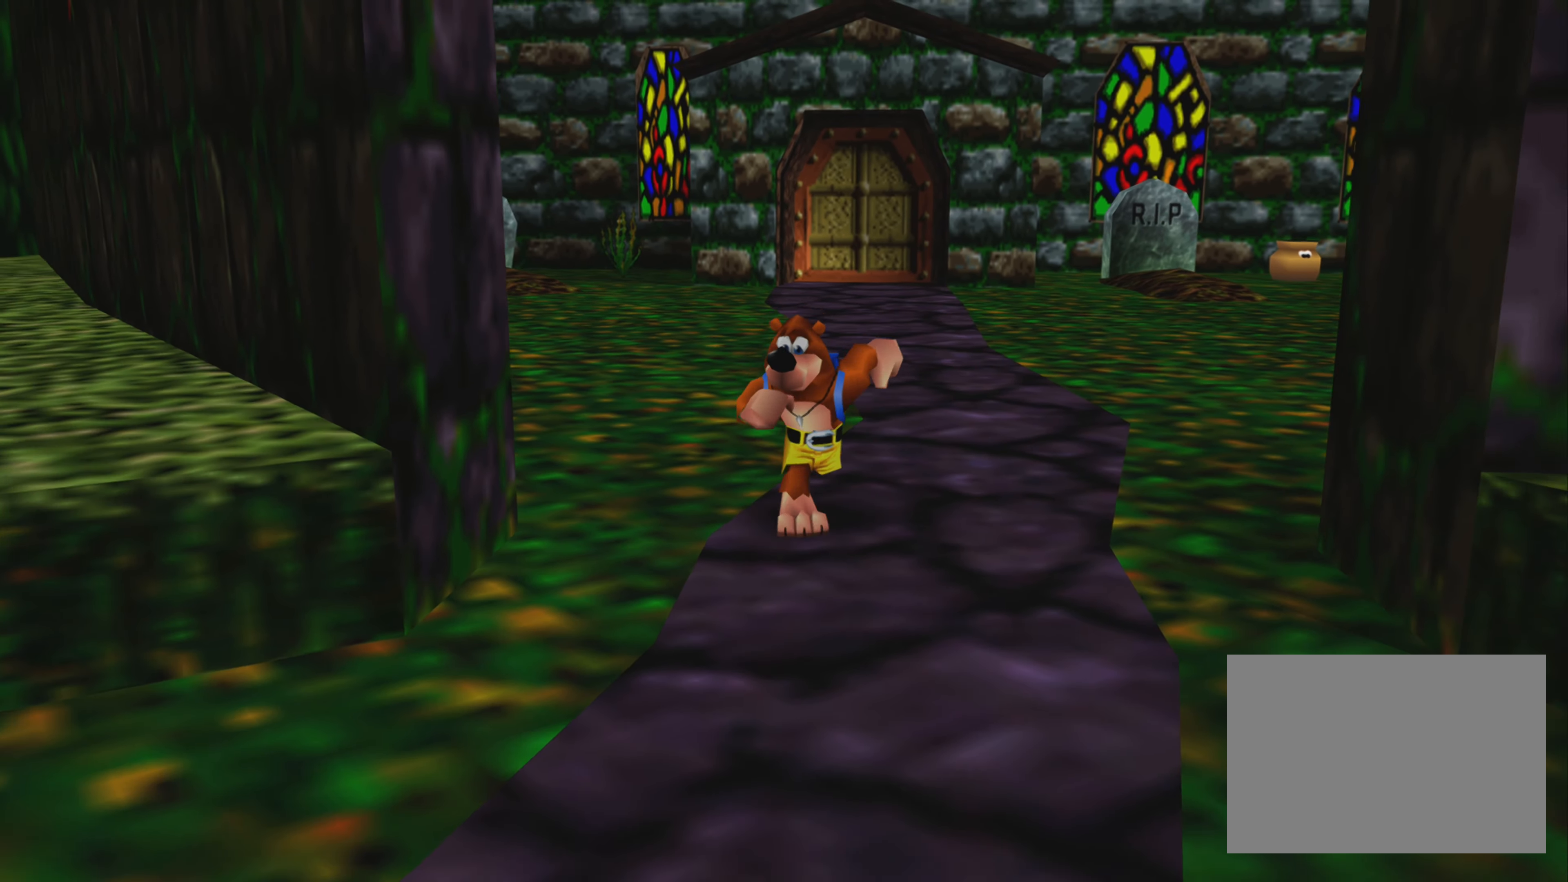
{"buttons": [], "left_stick": "left", "right_stick": "up-left", "events": [[100, "left_stick", "down-left"], [167, "right_stick", "left"], [267, "right_stick", "up-left"], [450, "left_stick", "left"]]}
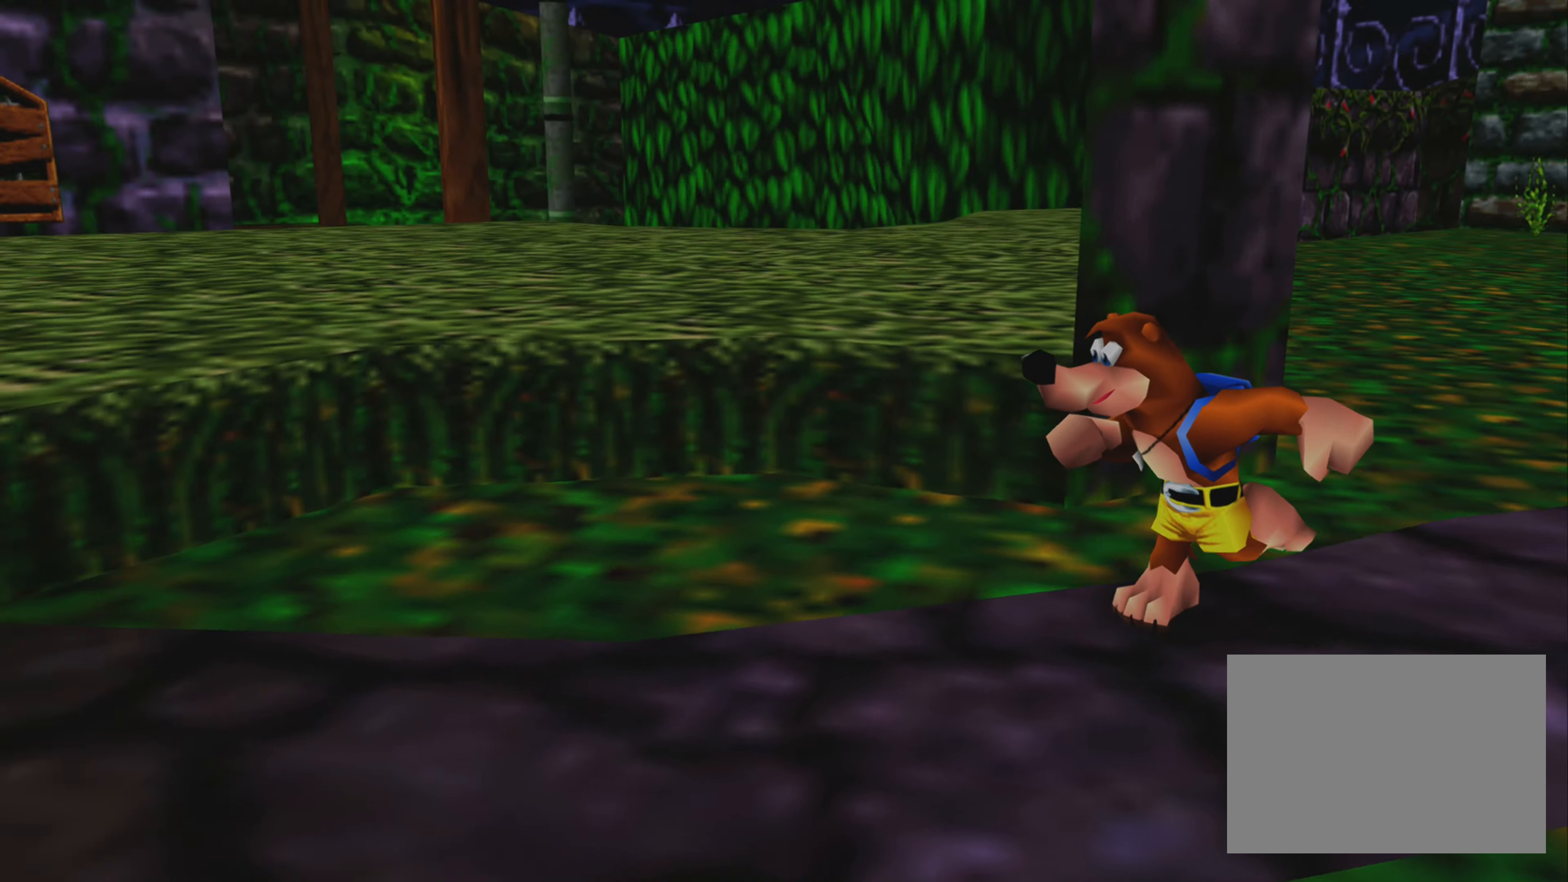
{"buttons": [], "left_stick": "up-left", "right_stick": "center", "events": [[83, "right_stick", "center"], [100, "left_stick", "up-left"]]}
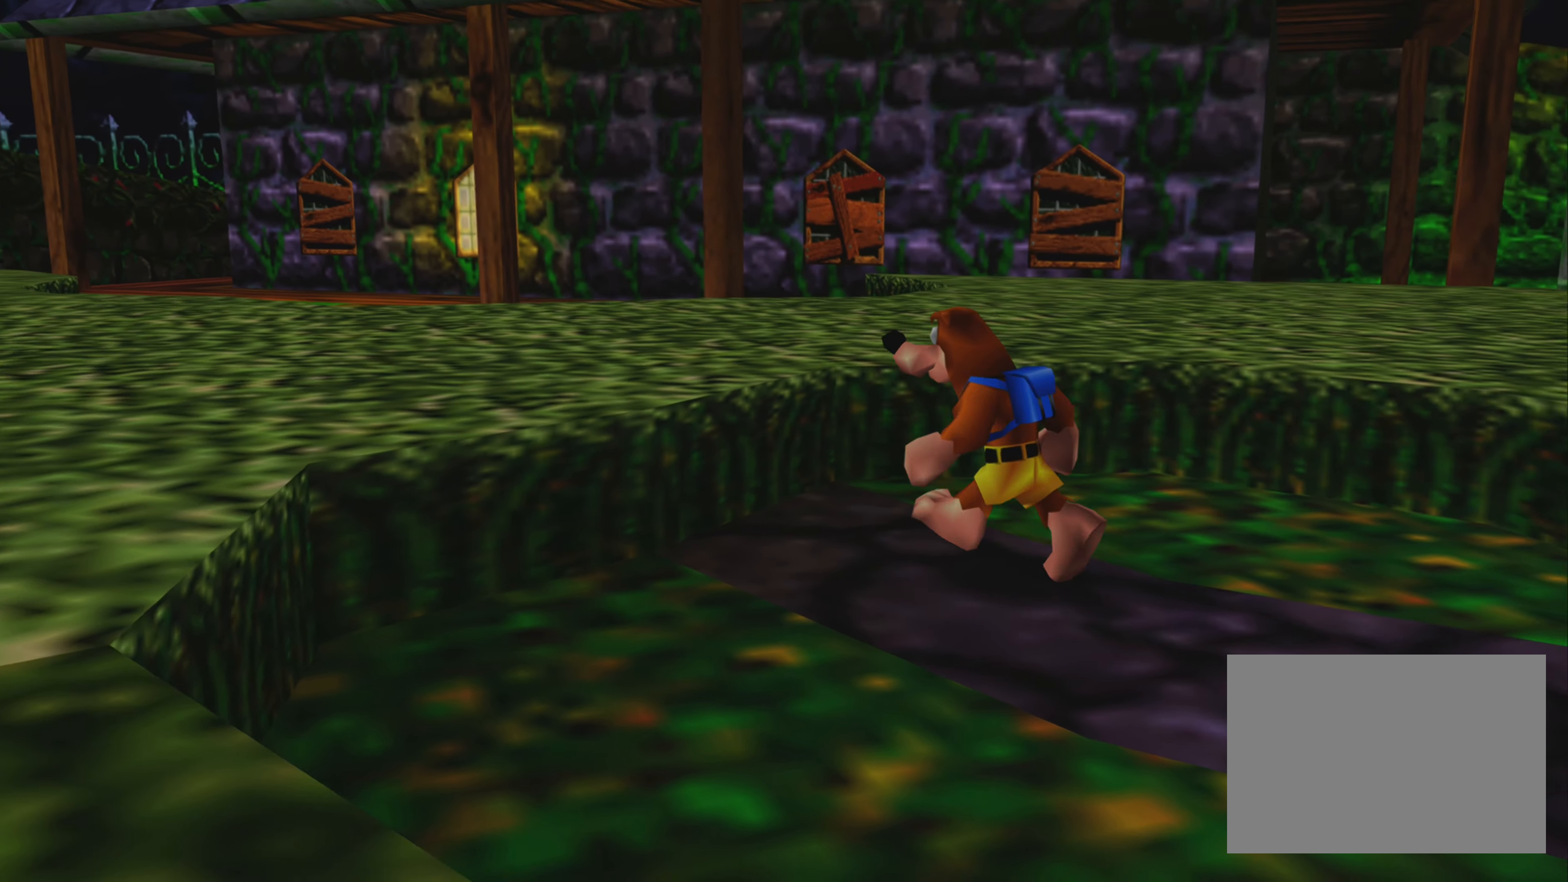
{"buttons": [], "left_stick": "up-left", "right_stick": "center", "events": [[167, "CROSS", "down"], [367, "CROSS", "up"]]}
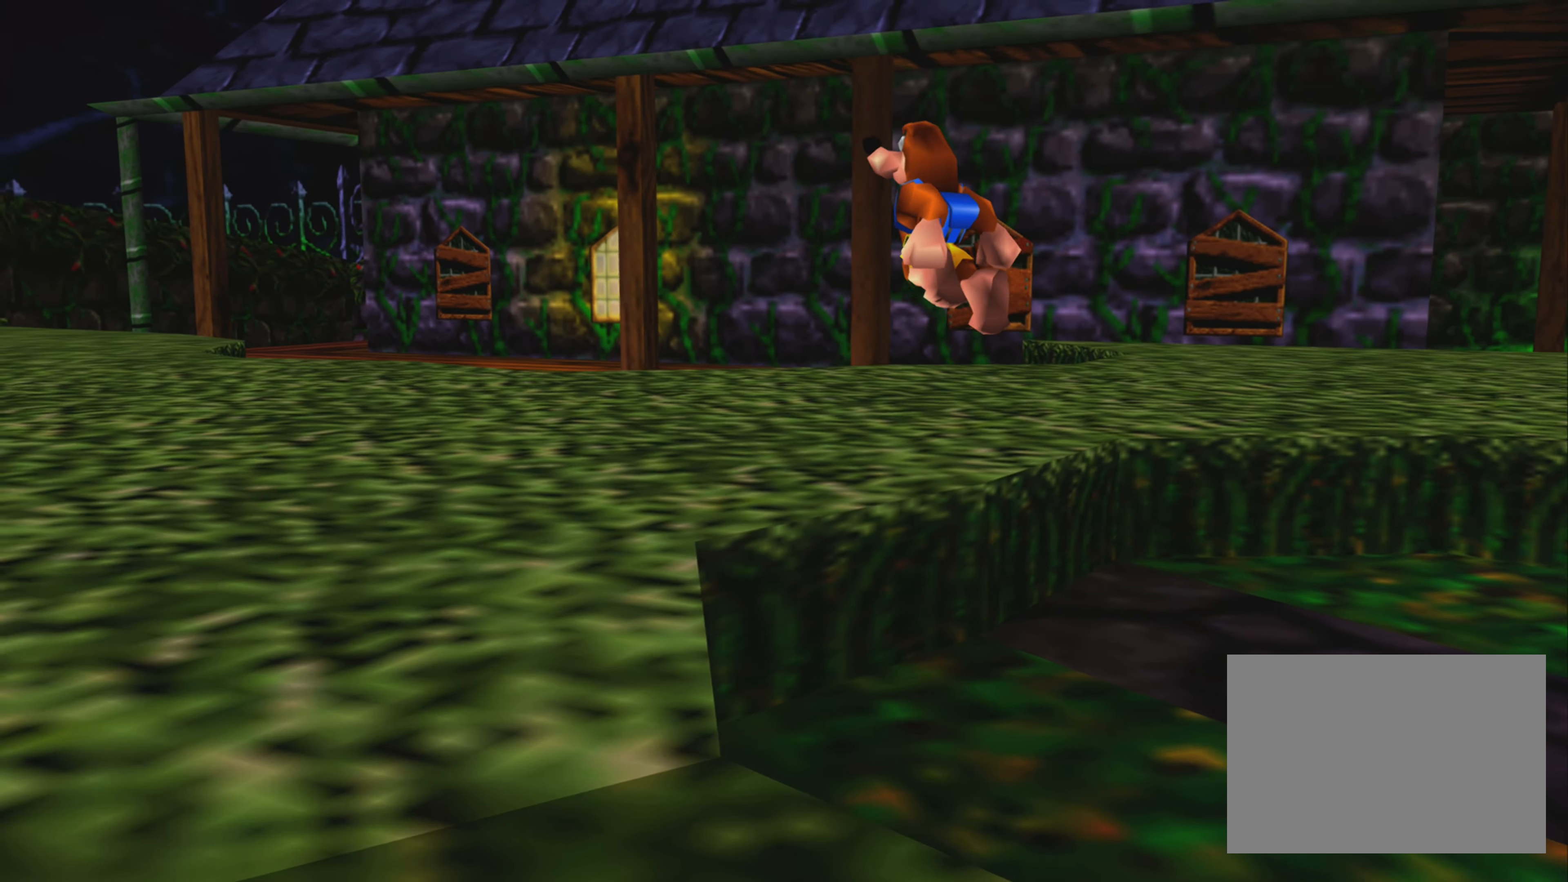
{"buttons": [], "left_stick": "up", "right_stick": "center", "events": [[67, "right_stick", "up-left"], [183, "right_stick", "center"], [300, "left_stick", "up"]]}
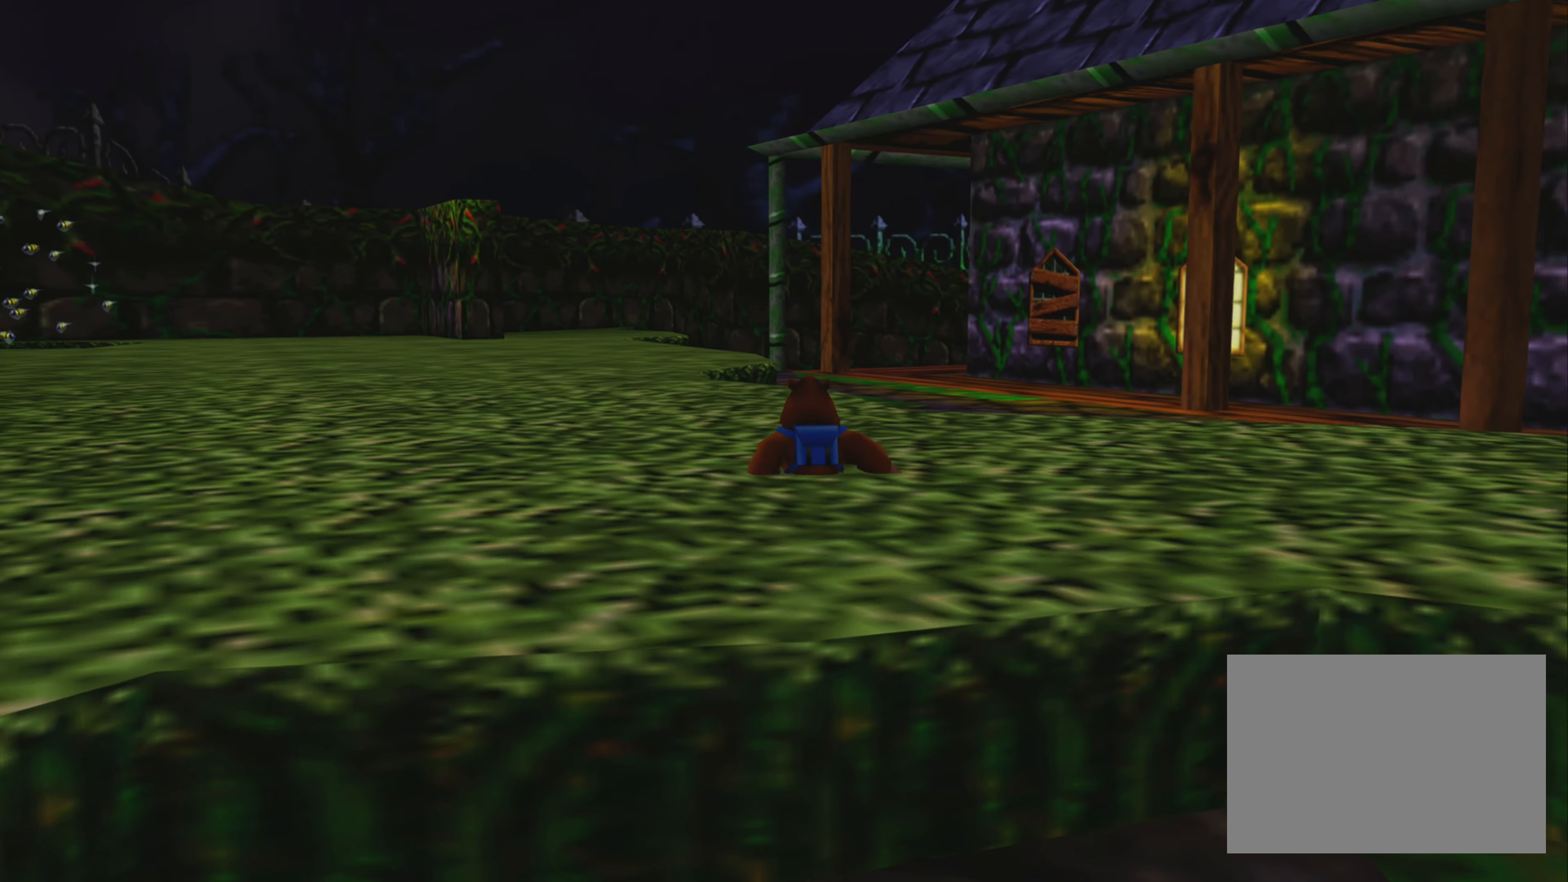
{"buttons": [], "left_stick": "up", "right_stick": "center", "events": []}
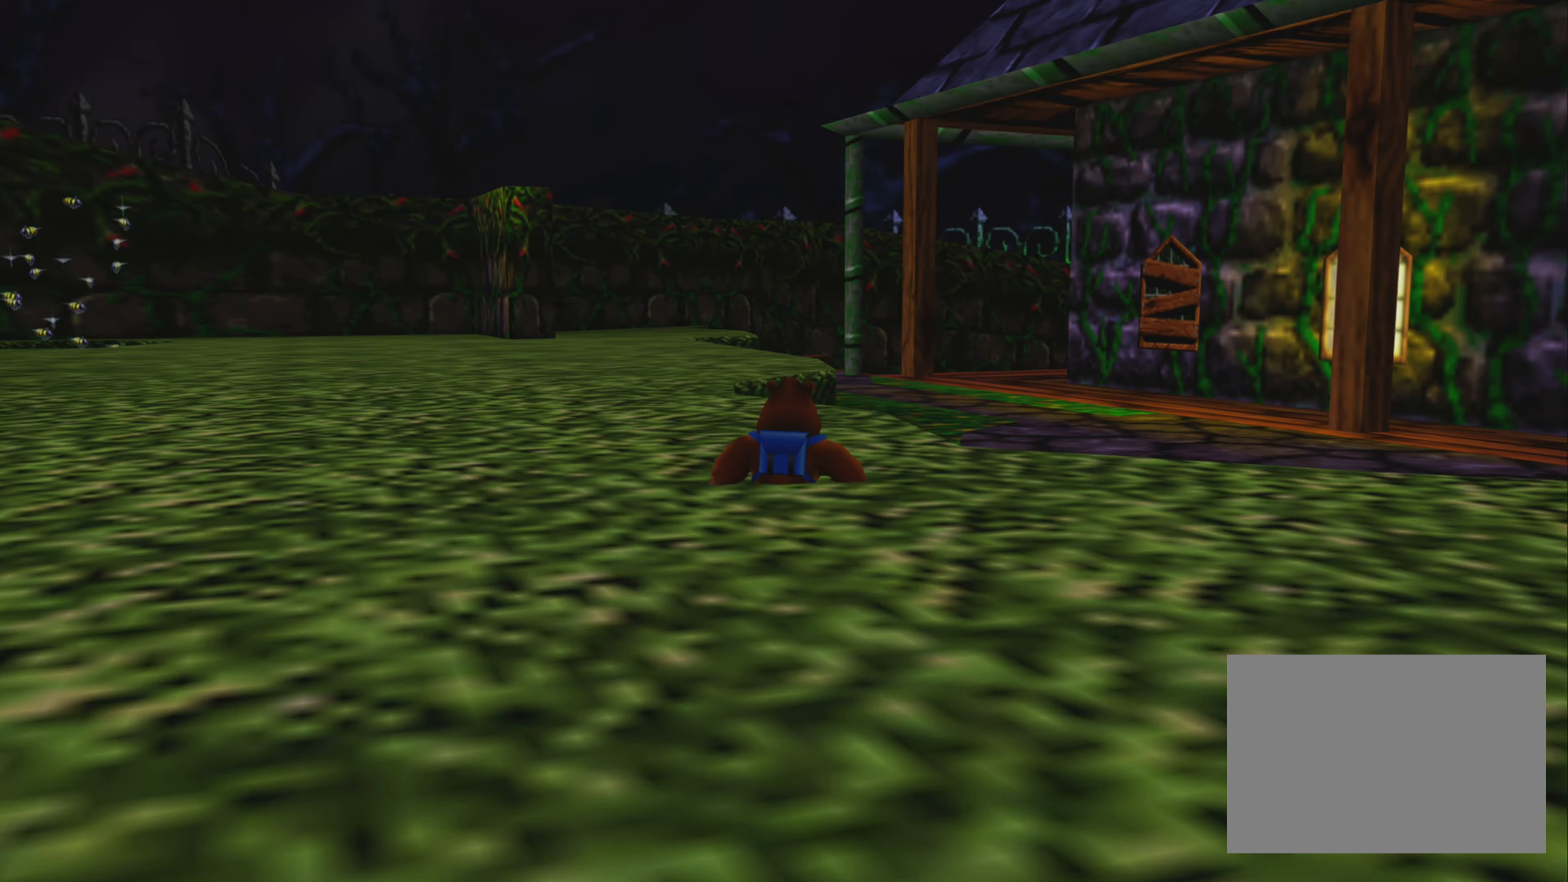
{"buttons": [], "left_stick": "up", "right_stick": "center", "events": []}
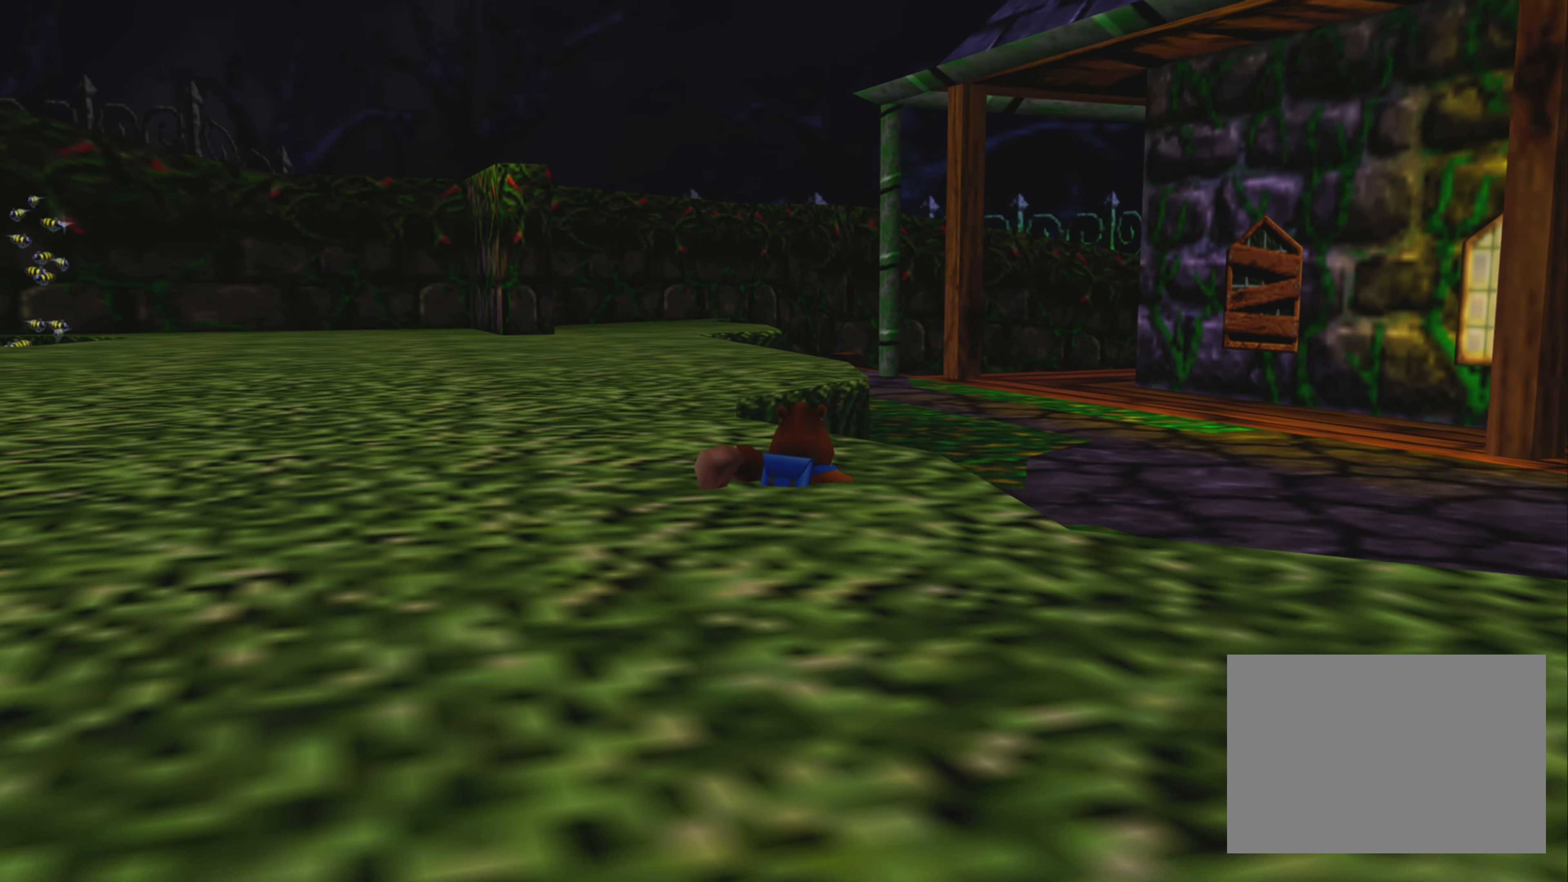
{"buttons": [], "left_stick": "up-right", "right_stick": "center", "events": [[200, "left_stick", "up-right"]]}
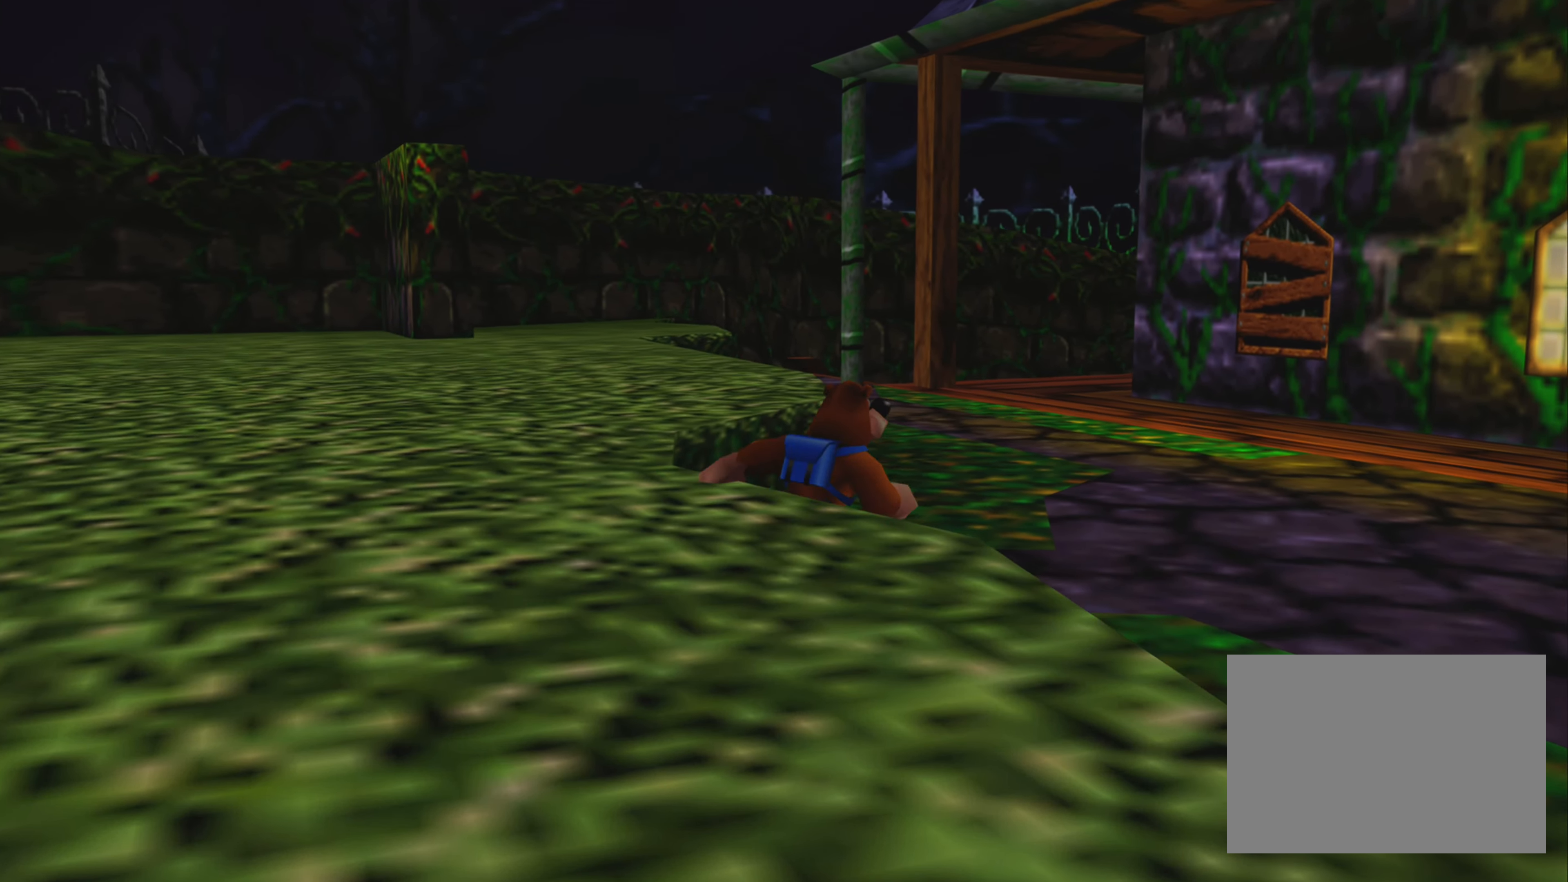
{"buttons": [], "left_stick": "up", "right_stick": "center", "events": [[17, "left_stick", "up"]]}
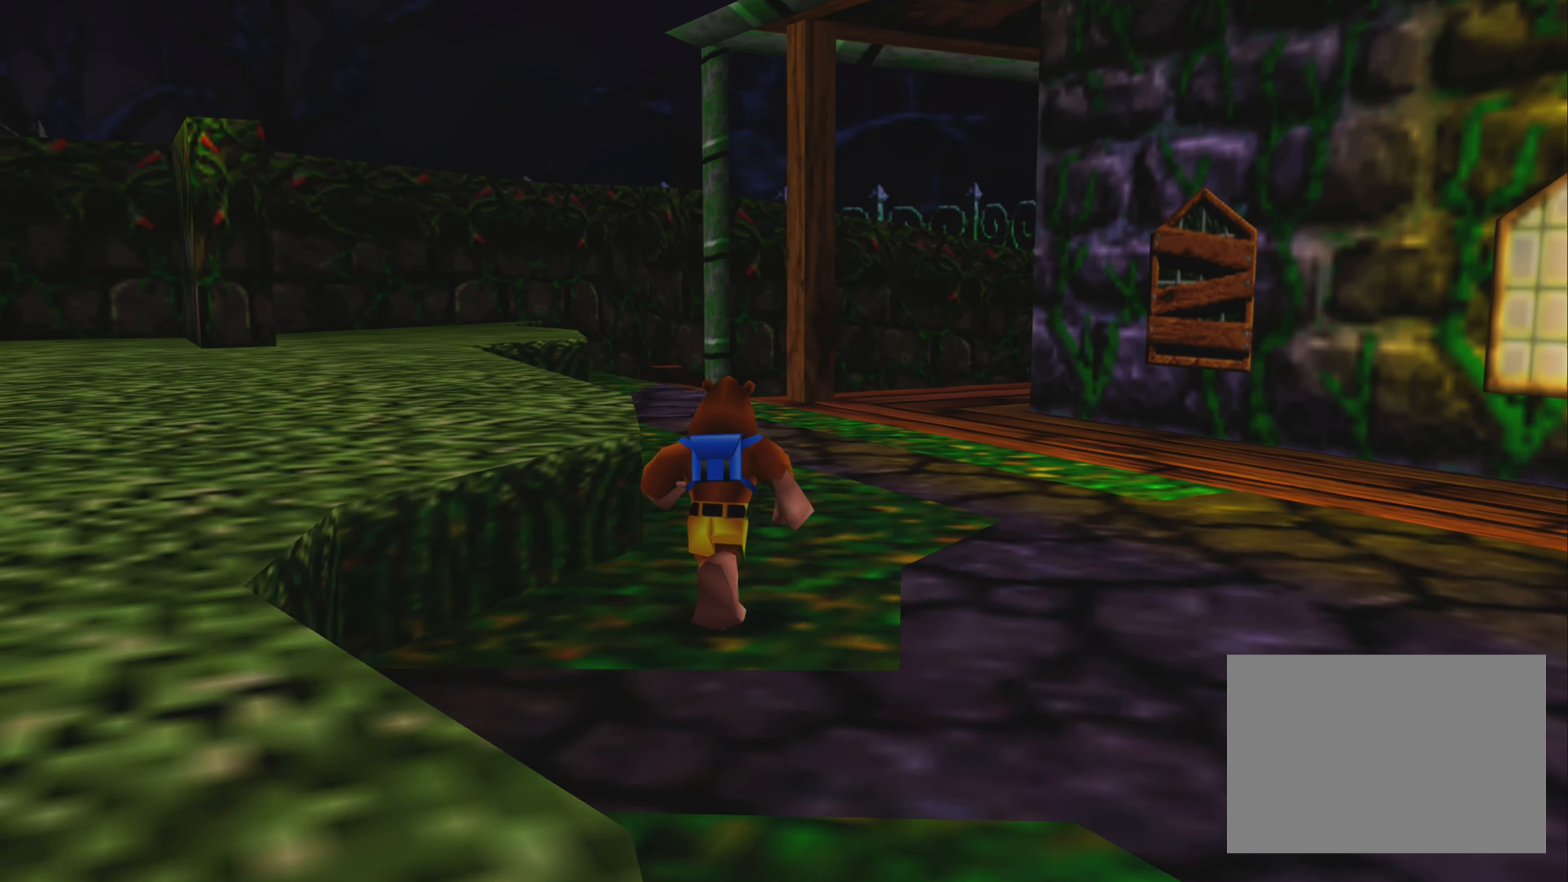
{"buttons": [], "left_stick": "up-right", "right_stick": "center", "events": [[217, "left_stick", "up-right"]]}
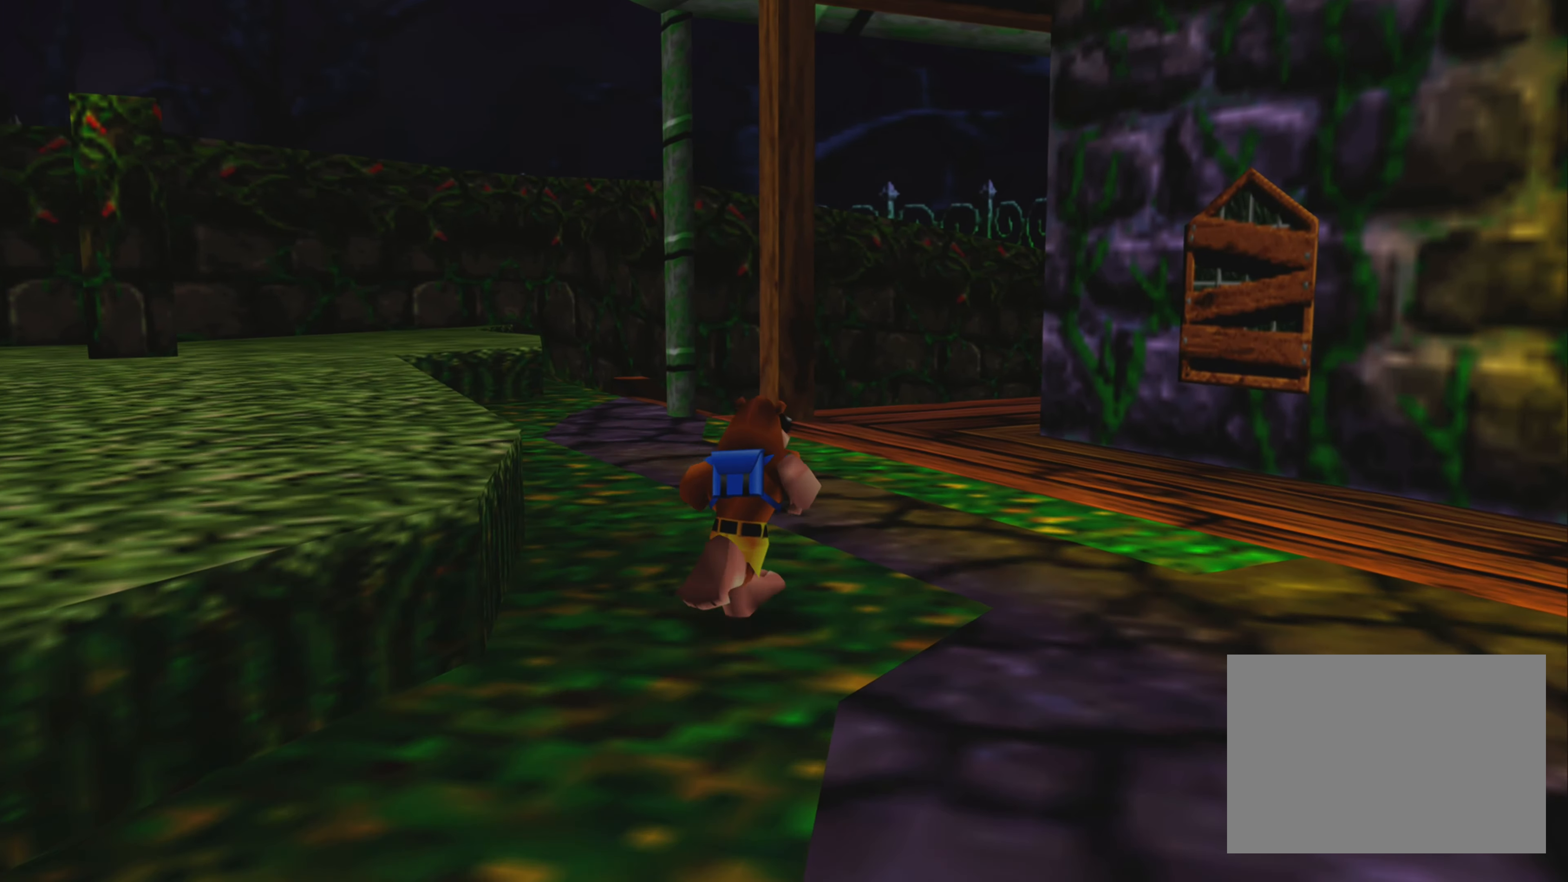
{"buttons": [], "left_stick": "up", "right_stick": "center", "events": [[117, "left_stick", "up"]]}
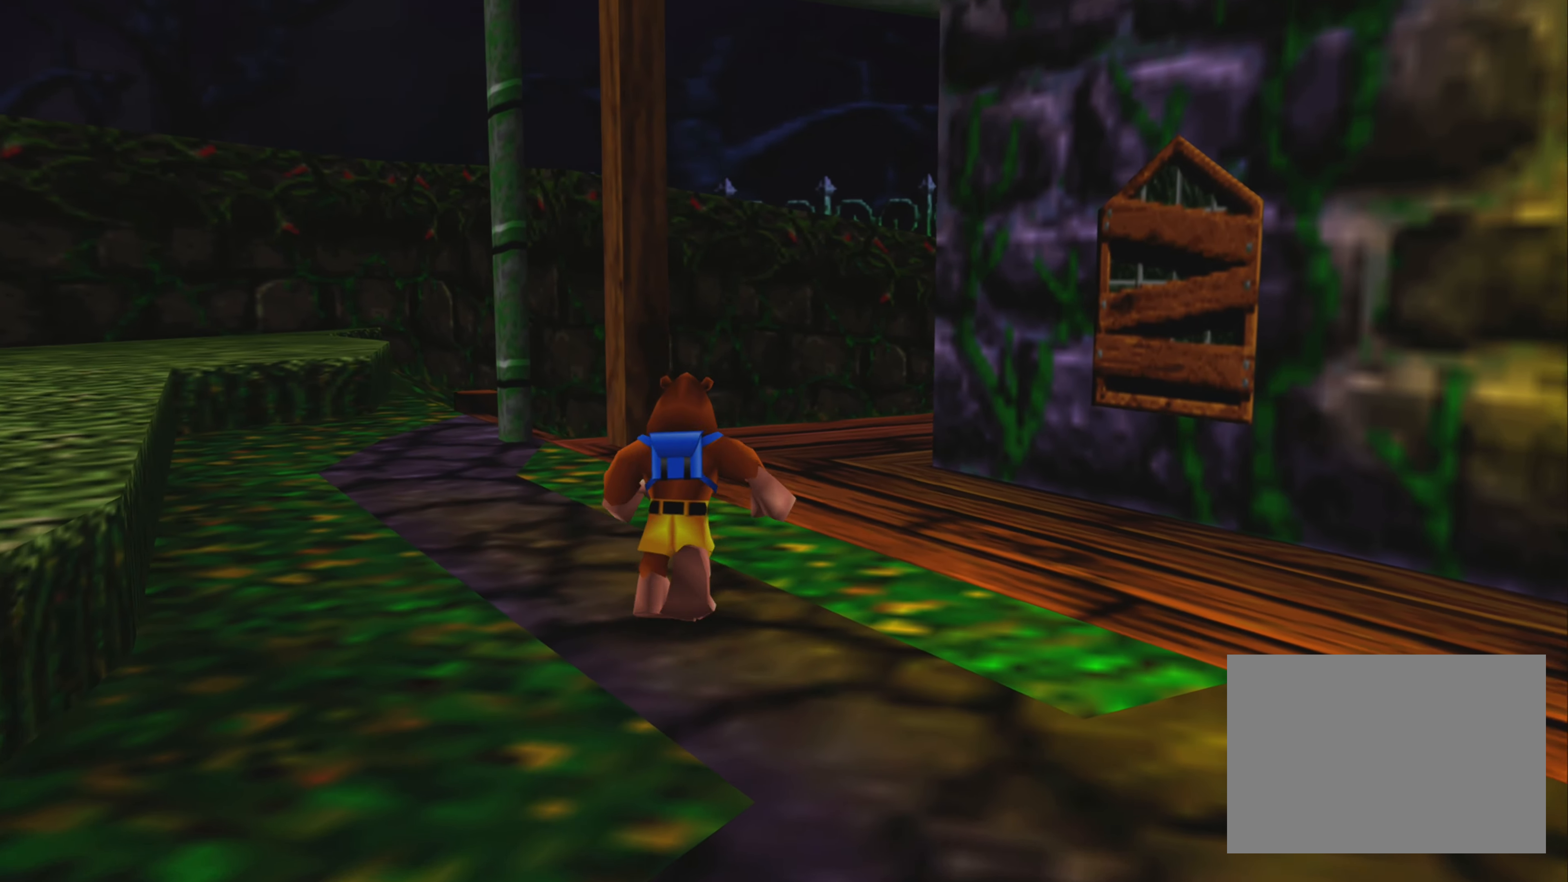
{"buttons": [], "left_stick": "up-right", "right_stick": "center", "events": [[300, "left_stick", "up-right"]]}
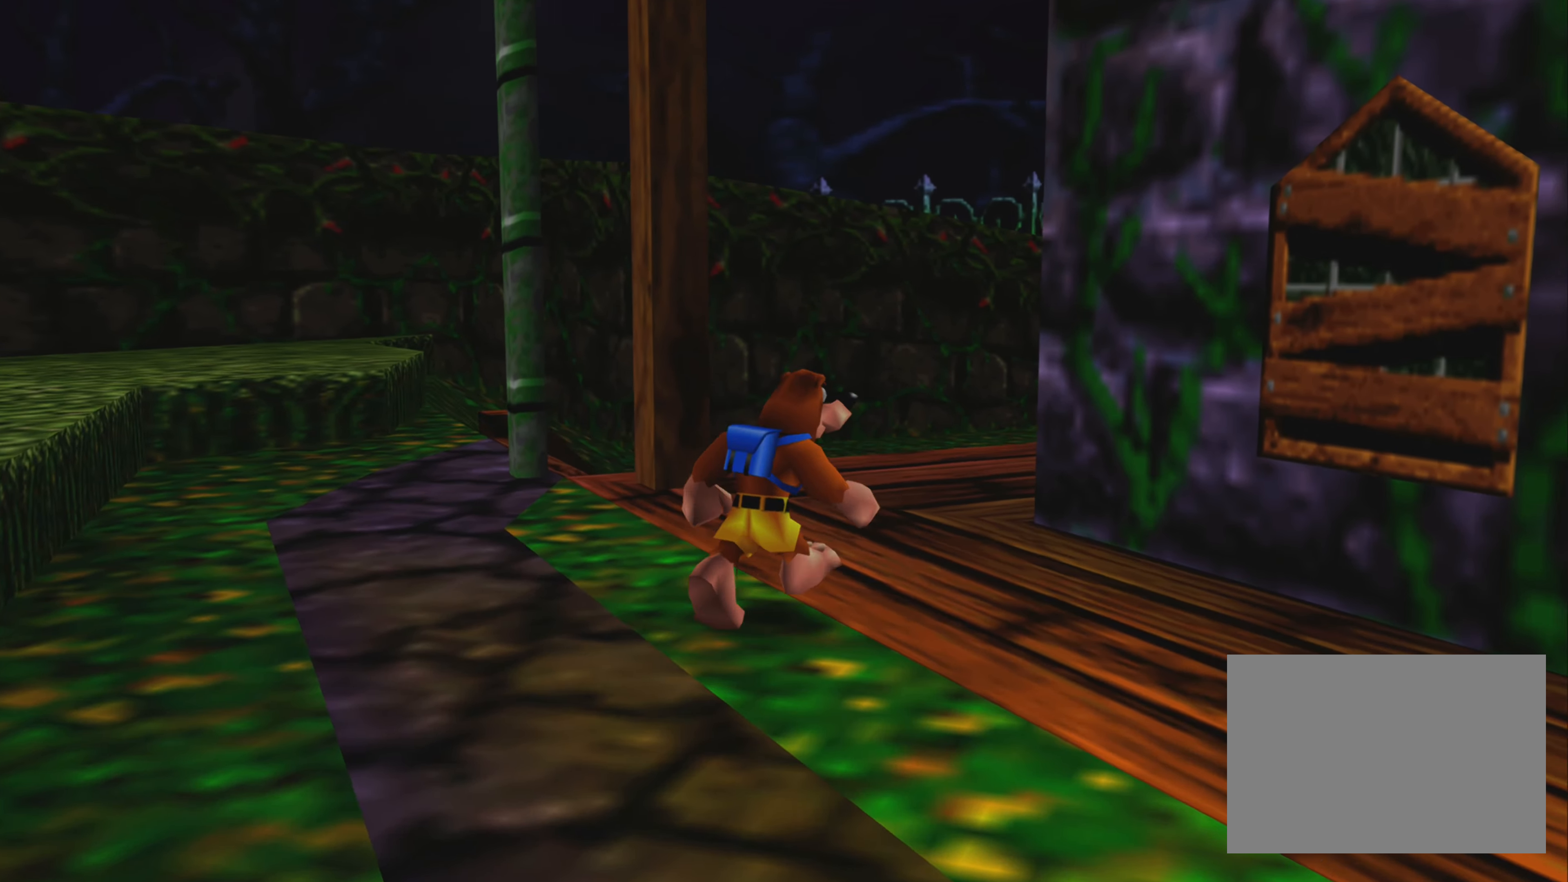
{"buttons": [], "left_stick": "up", "right_stick": "center", "events": [[100, "left_stick", "up"]]}
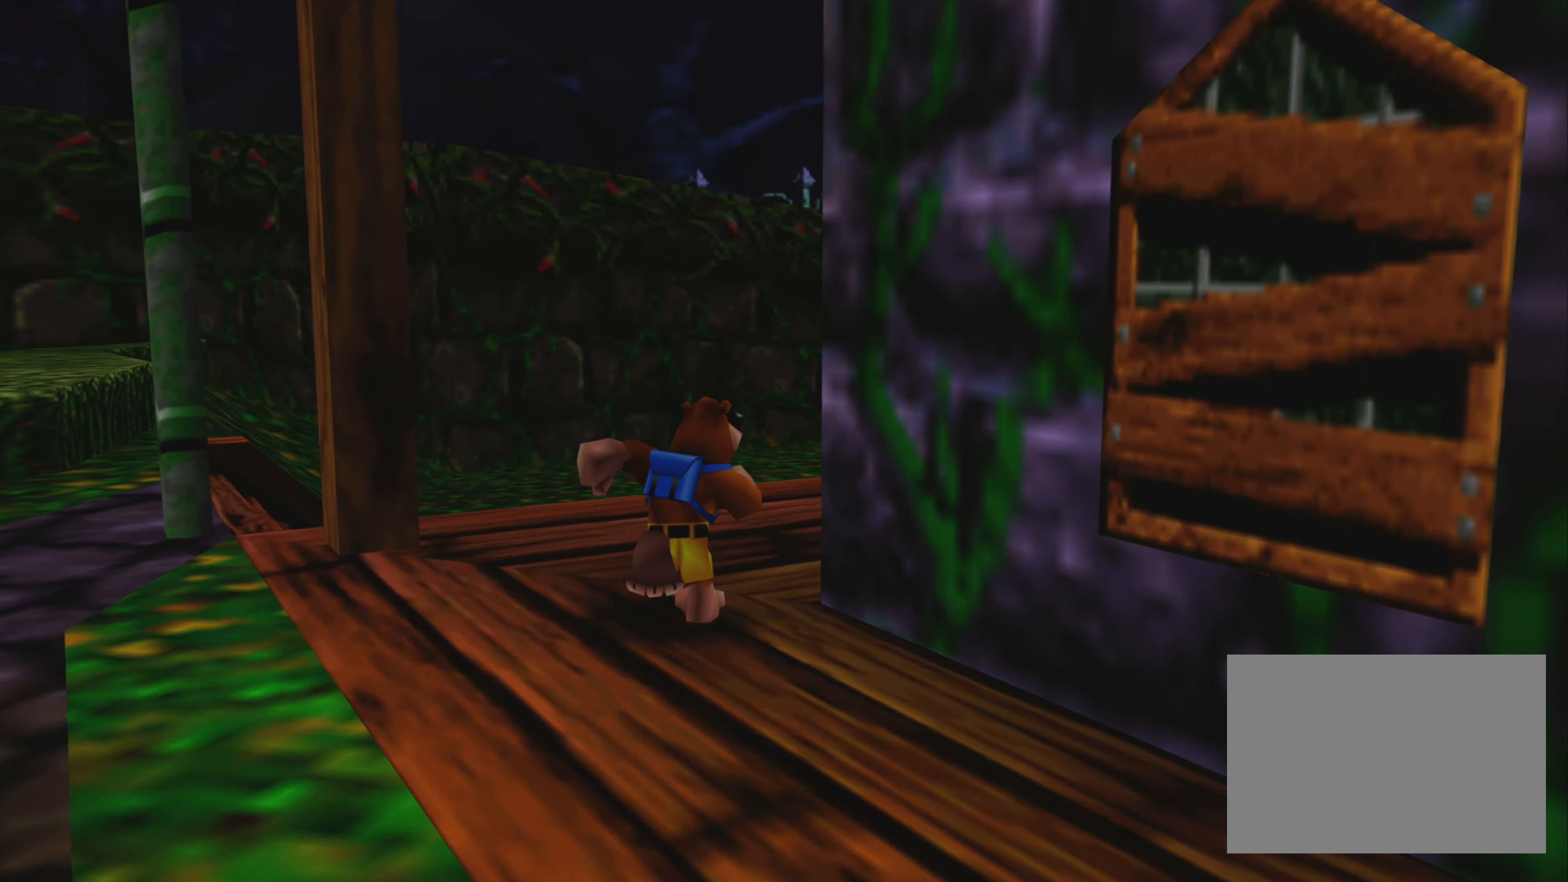
{"buttons": [], "left_stick": "up", "right_stick": "center", "events": []}
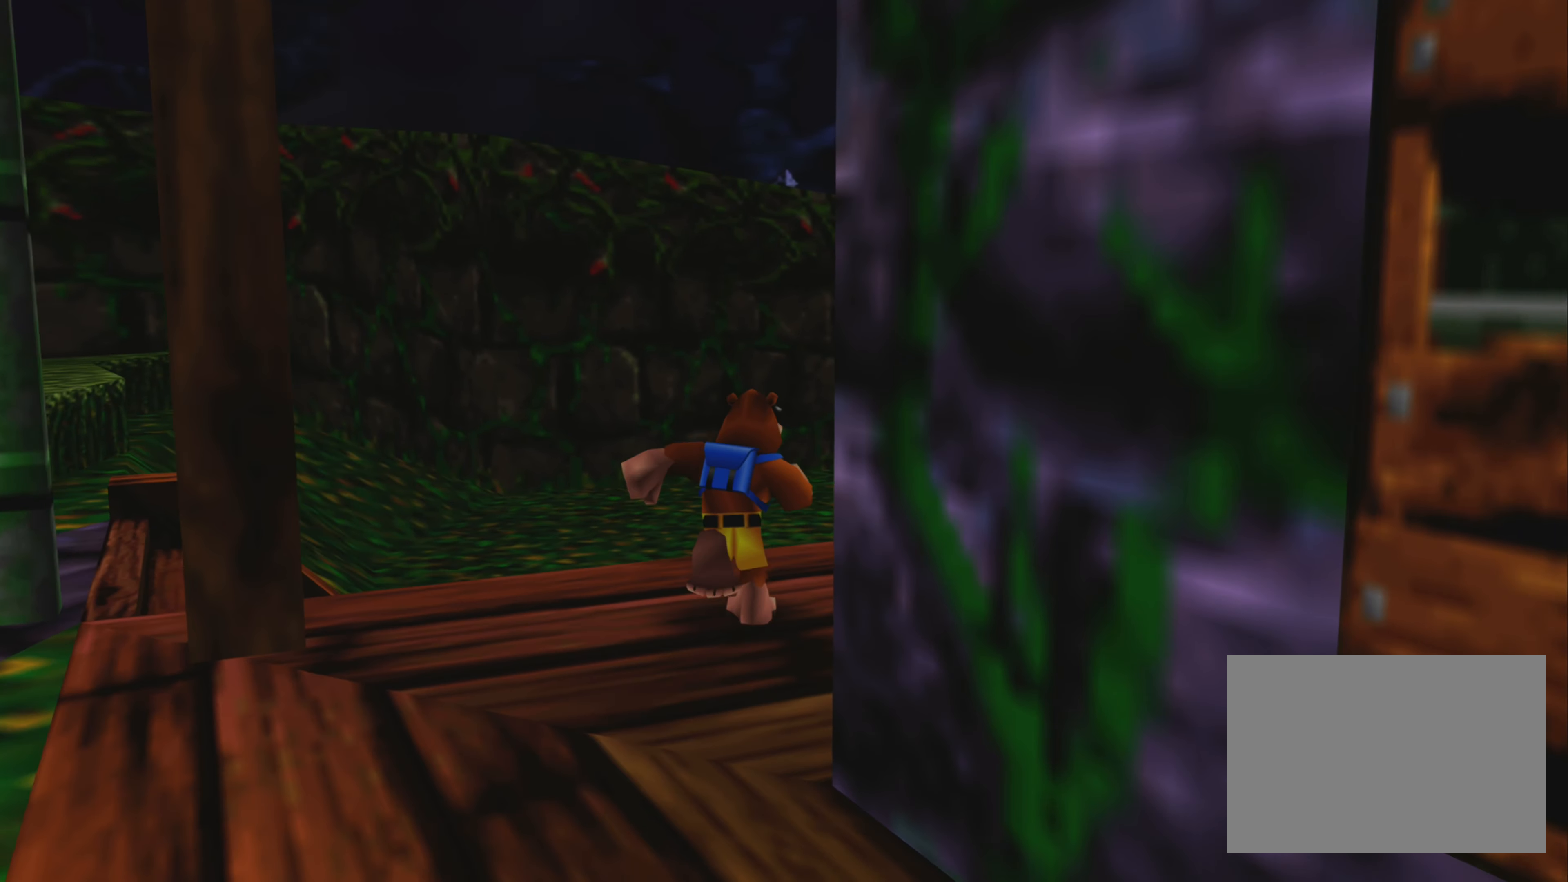
{"buttons": [], "left_stick": "up", "right_stick": "center", "events": [[67, "CROSS", "down"], [417, "CROSS", "up"]]}
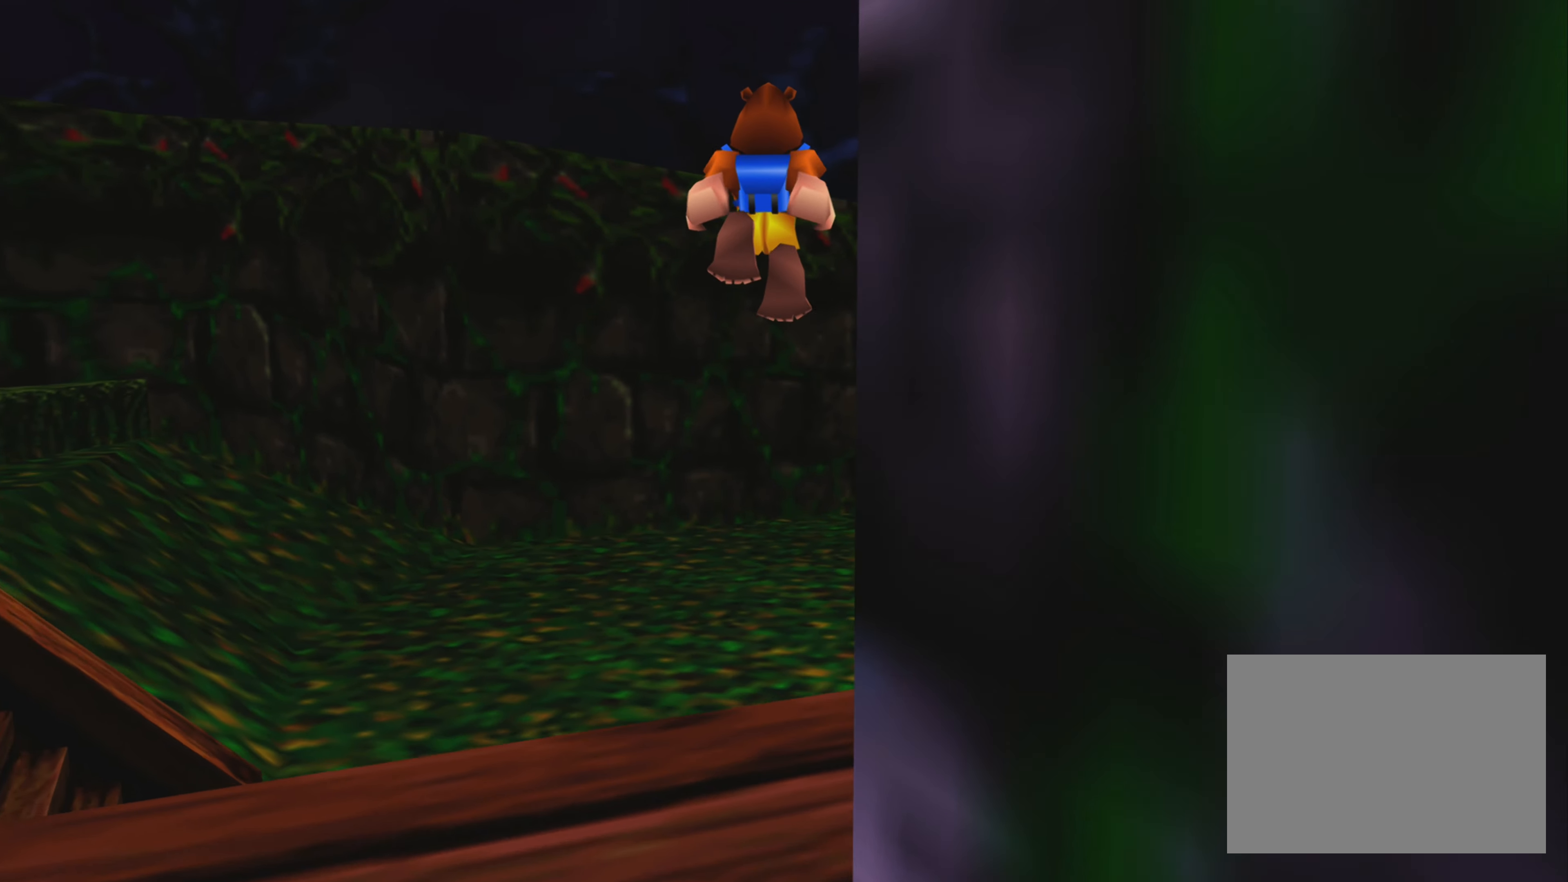
{"buttons": [], "left_stick": "up", "right_stick": "center", "events": []}
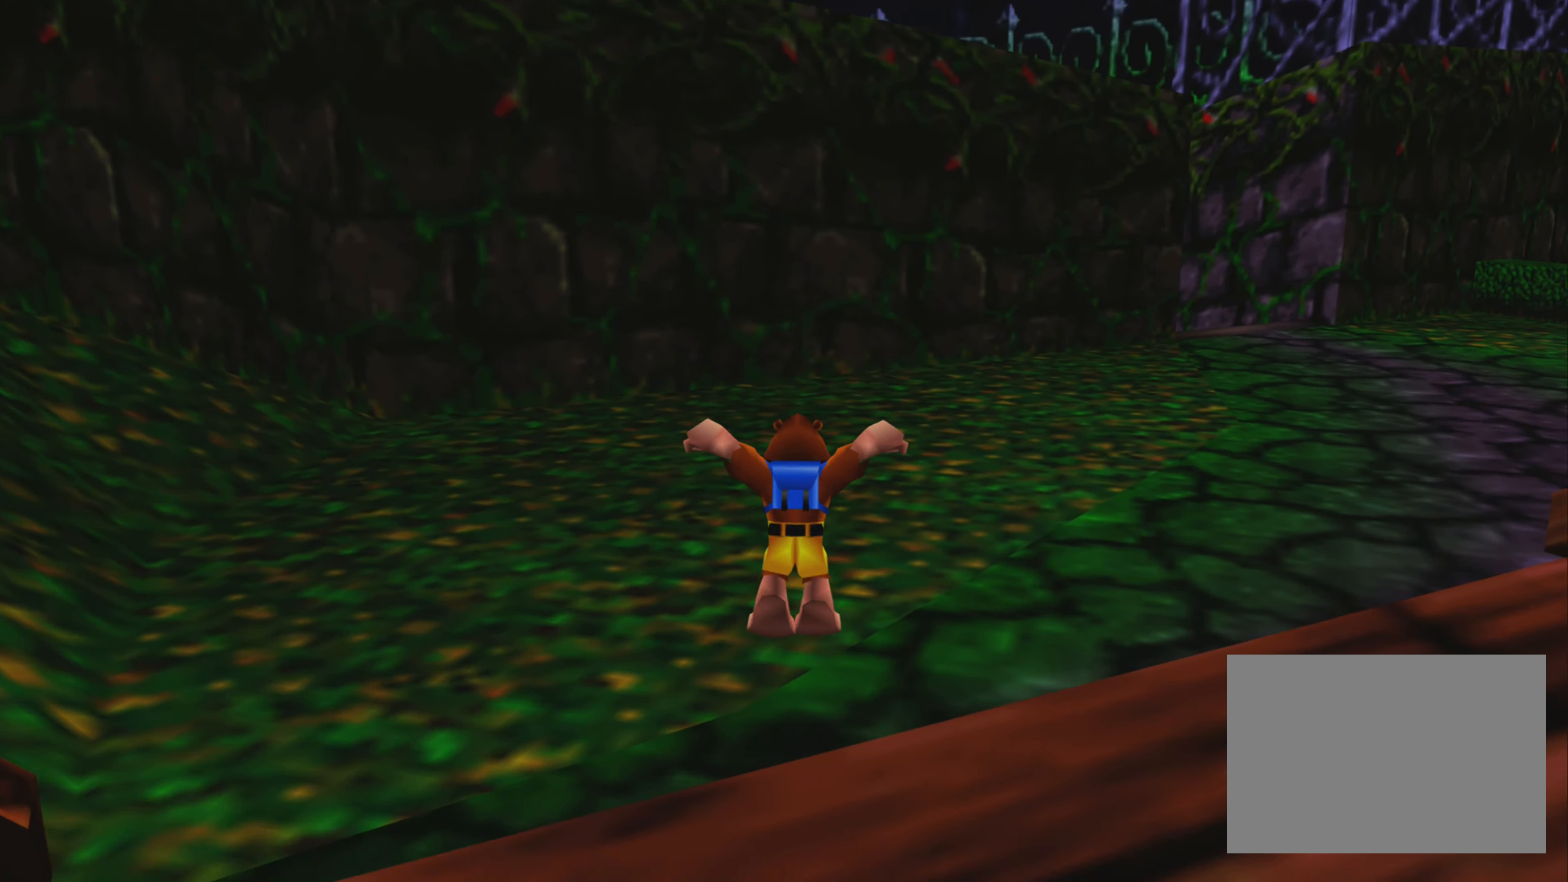
{"buttons": [], "left_stick": "up", "right_stick": "center", "events": [[233, "right_stick", "up-right"], [366, "right_stick", "center"]]}
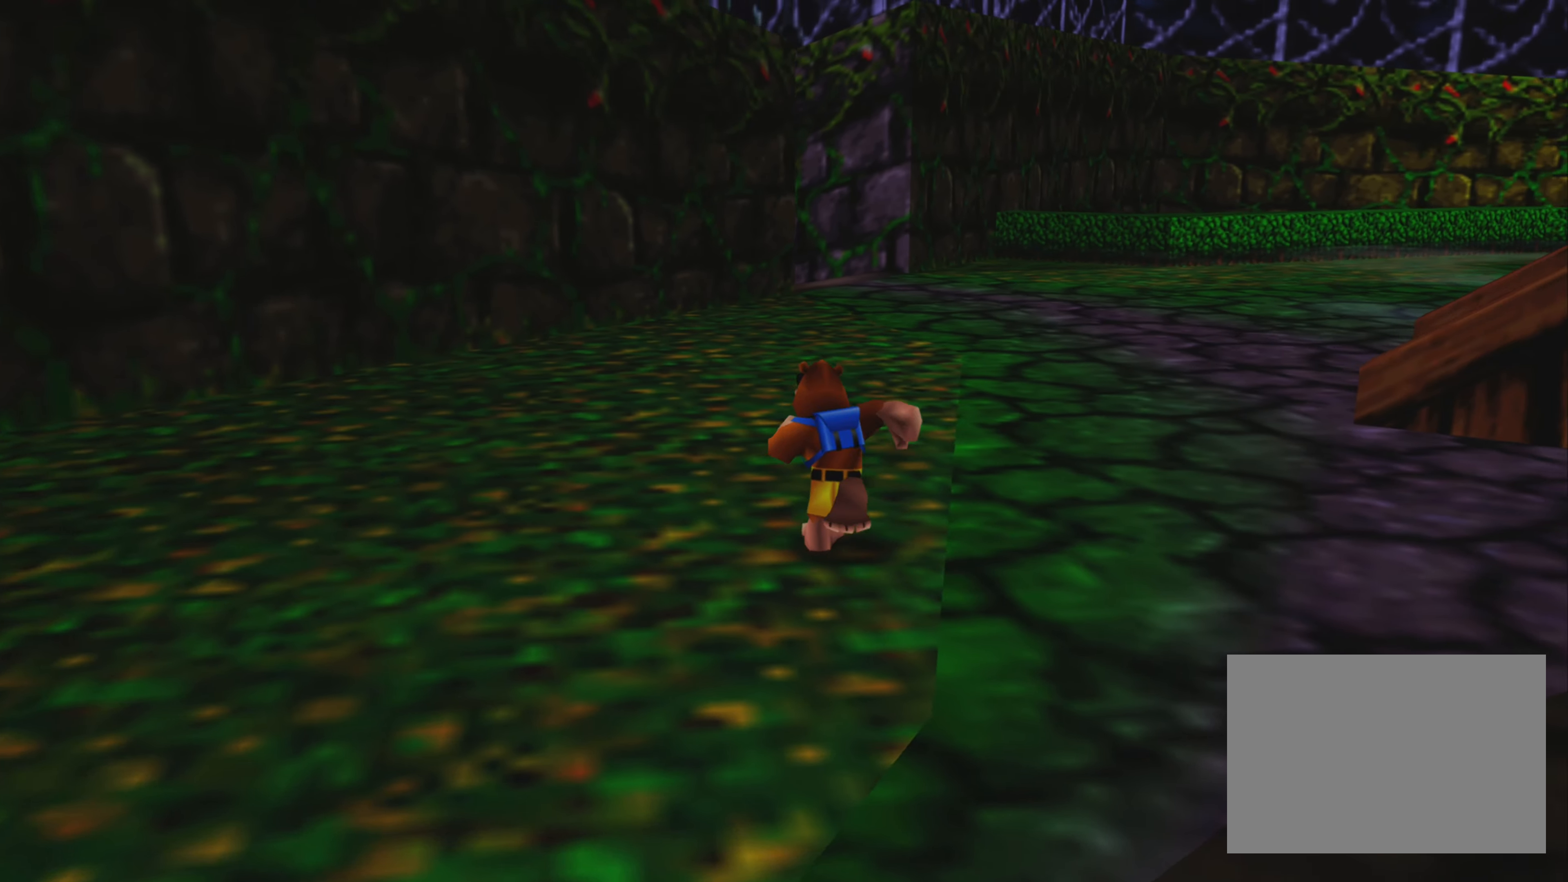
{"buttons": [], "left_stick": "up", "right_stick": "center", "events": []}
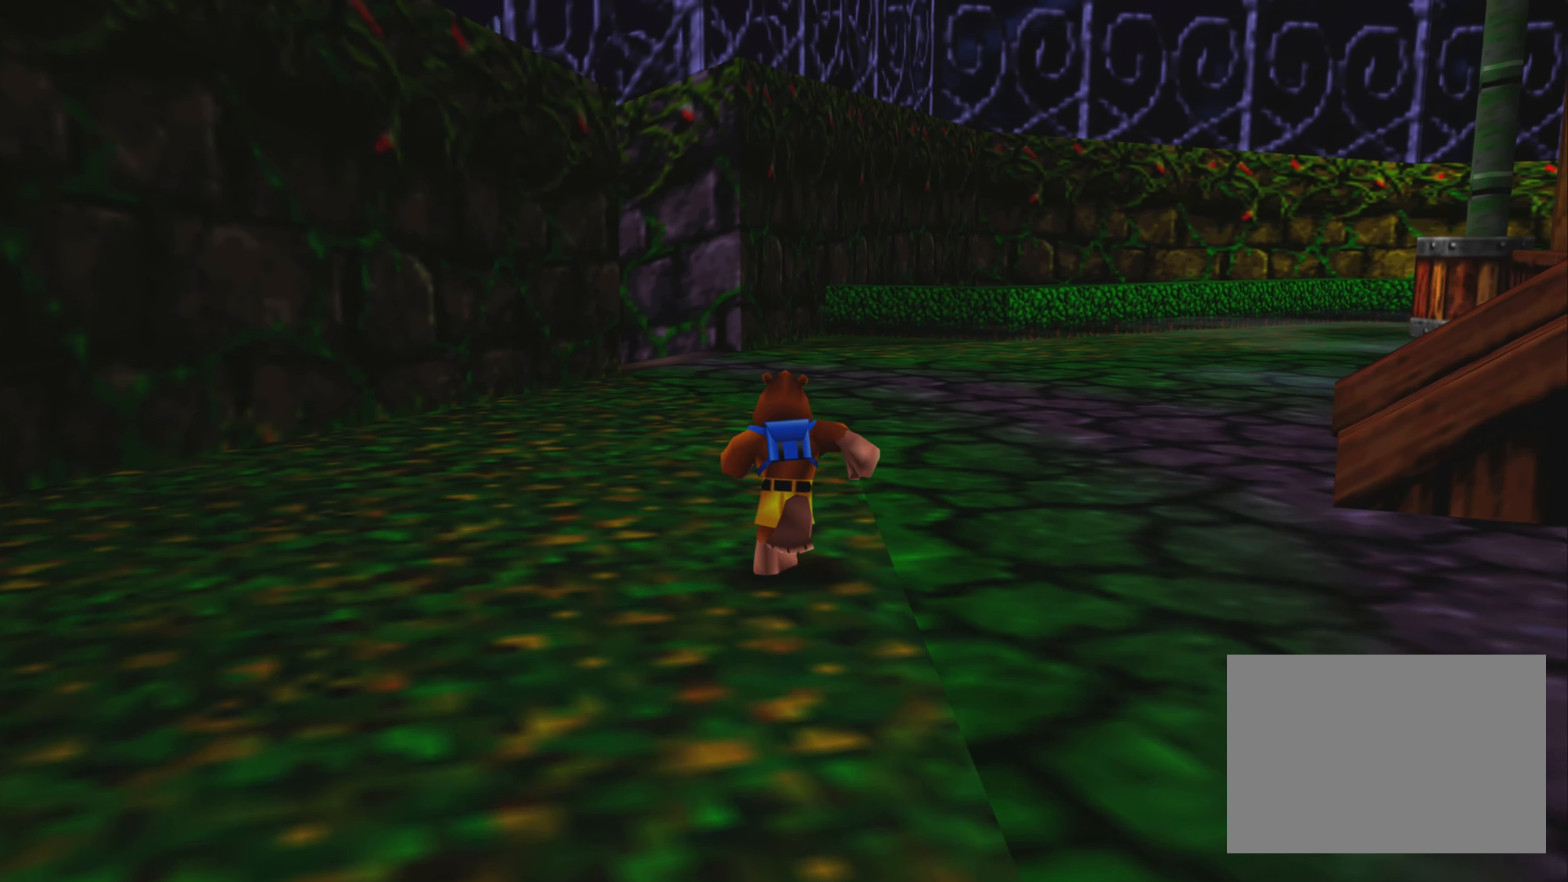
{"buttons": [], "left_stick": "up", "right_stick": "center", "events": []}
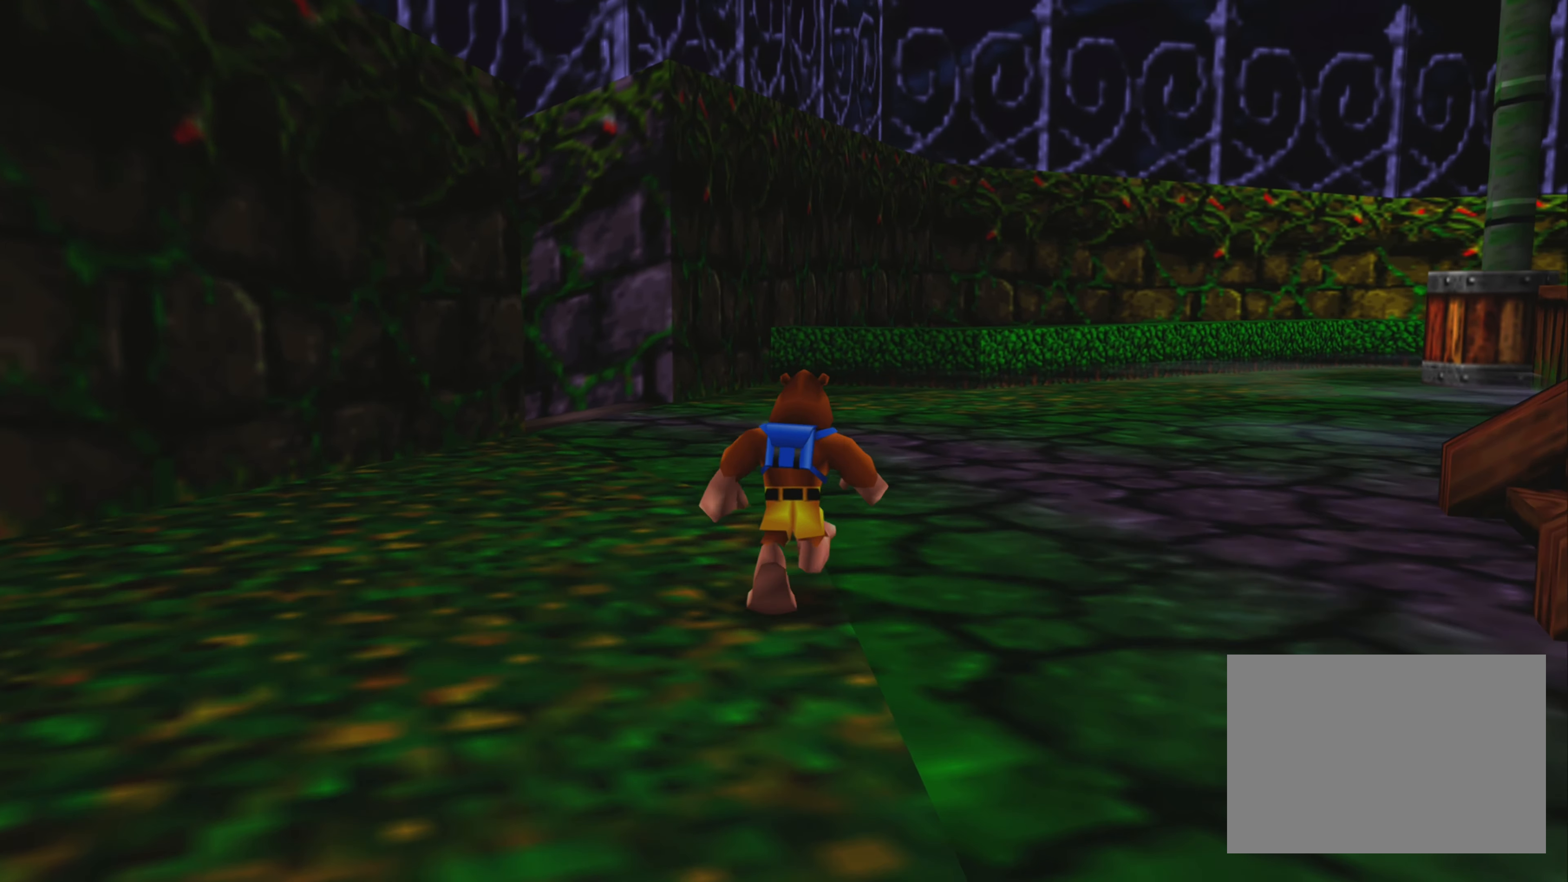
{"buttons": [], "left_stick": "up", "right_stick": "center", "events": [[100, "right_stick", "up-left"], [216, "right_stick", "center"]]}